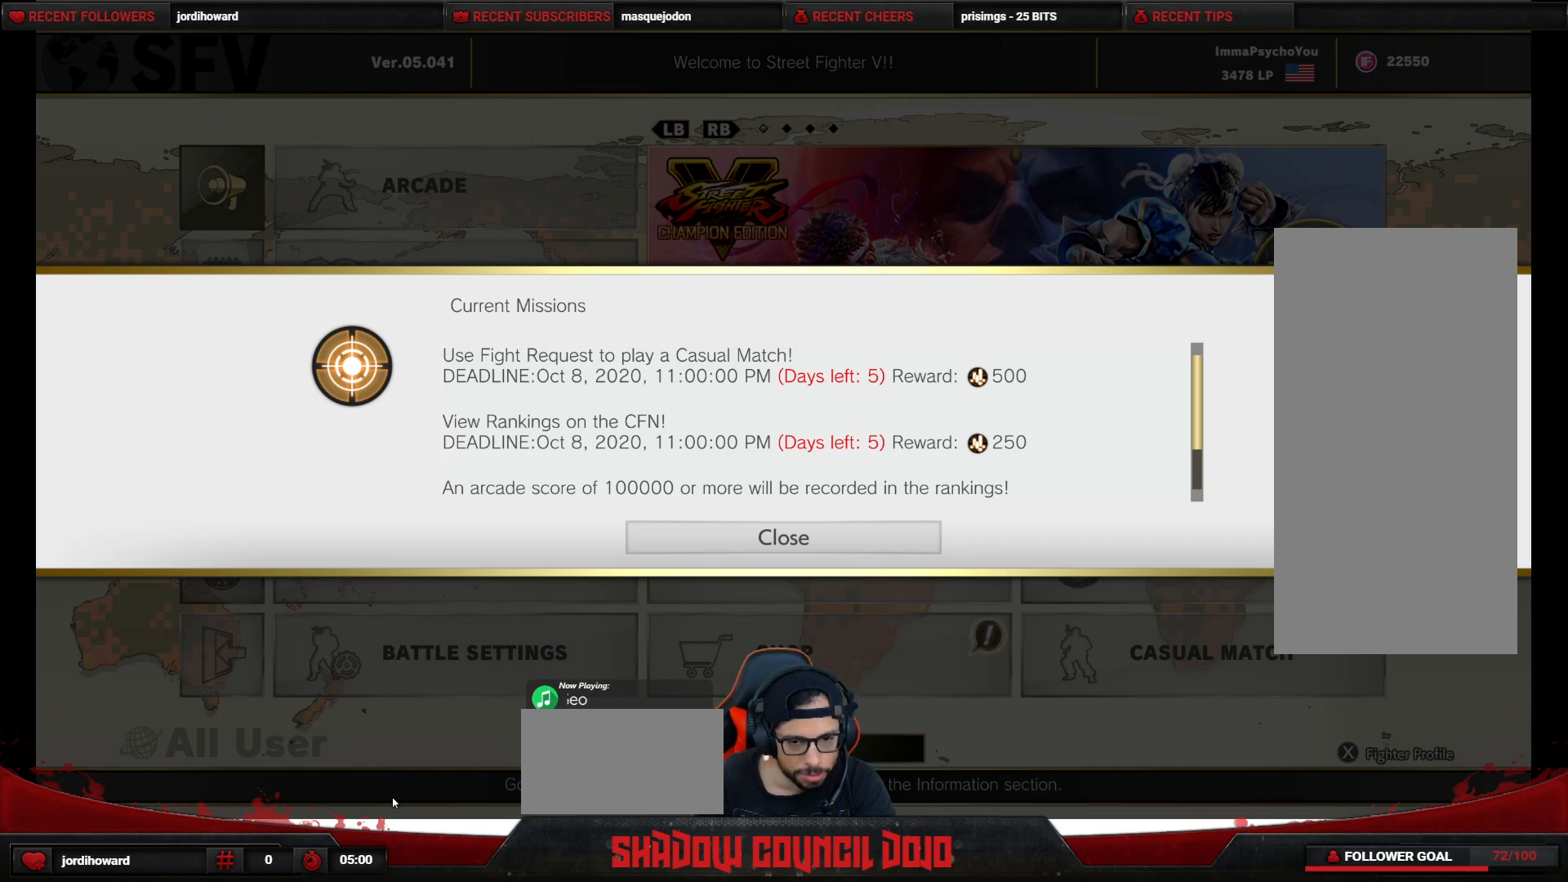
Gameplay with a controller (arcade stick); each line is a JSON object with the inputs held at the frame after it. "events" lists button and stick changes between this image and that frame as [ms after this image, input, new state], when the widget could be followed in between. Not read: DPAD_RIGHT L3 LK LP MP R3.
{"buttons": [], "events": [[33, "CIRCLE", "down"], [100, "CIRCLE", "up"], [317, "CROSS", "down"], [400, "CROSS", "up"]]}
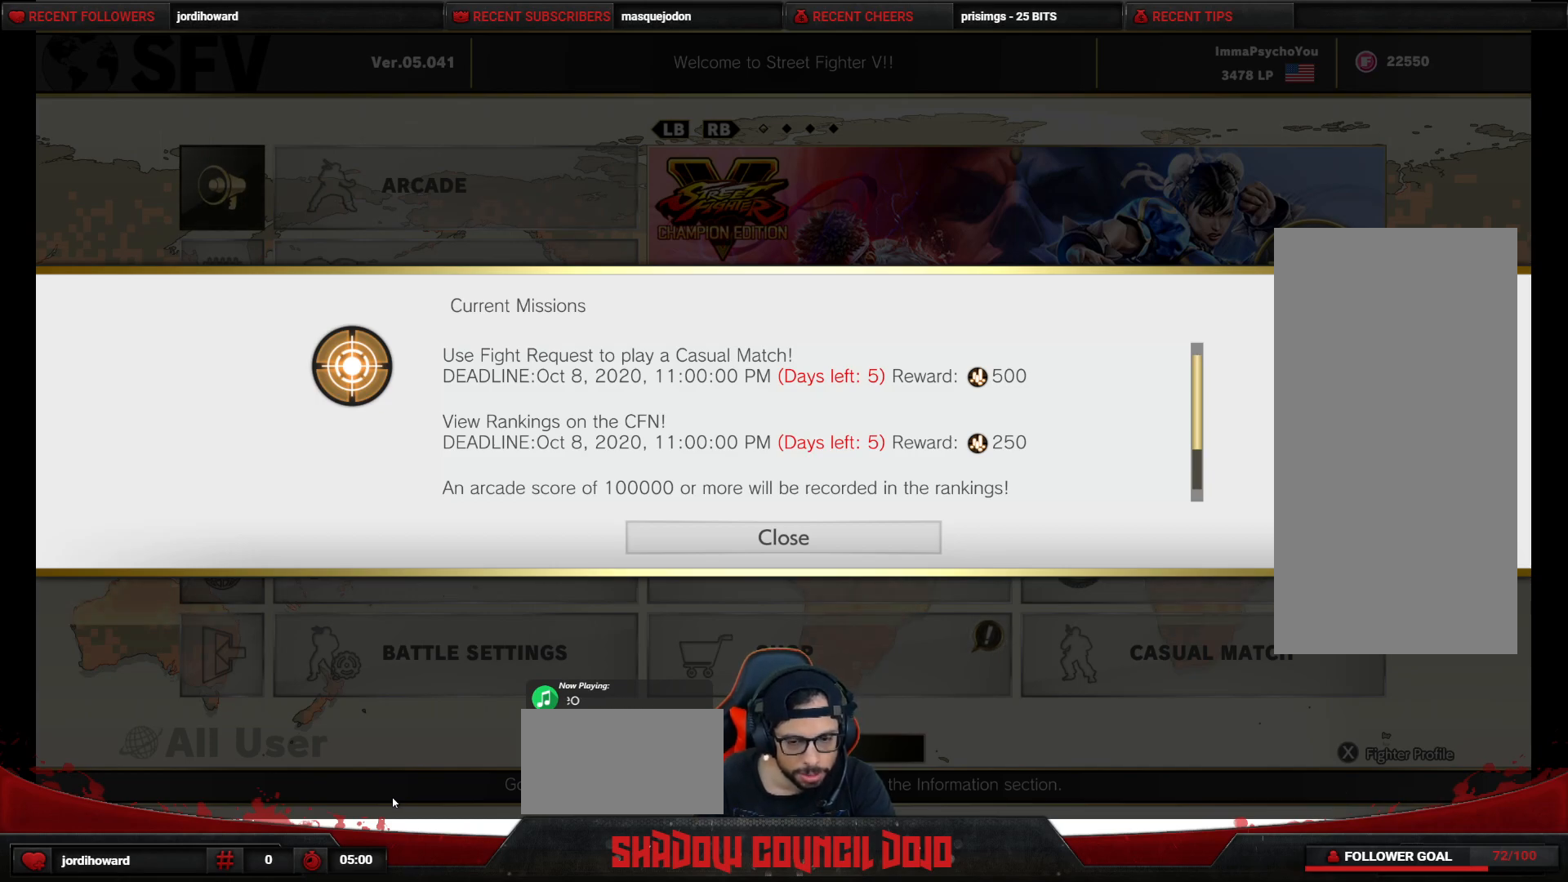
{"buttons": [], "events": []}
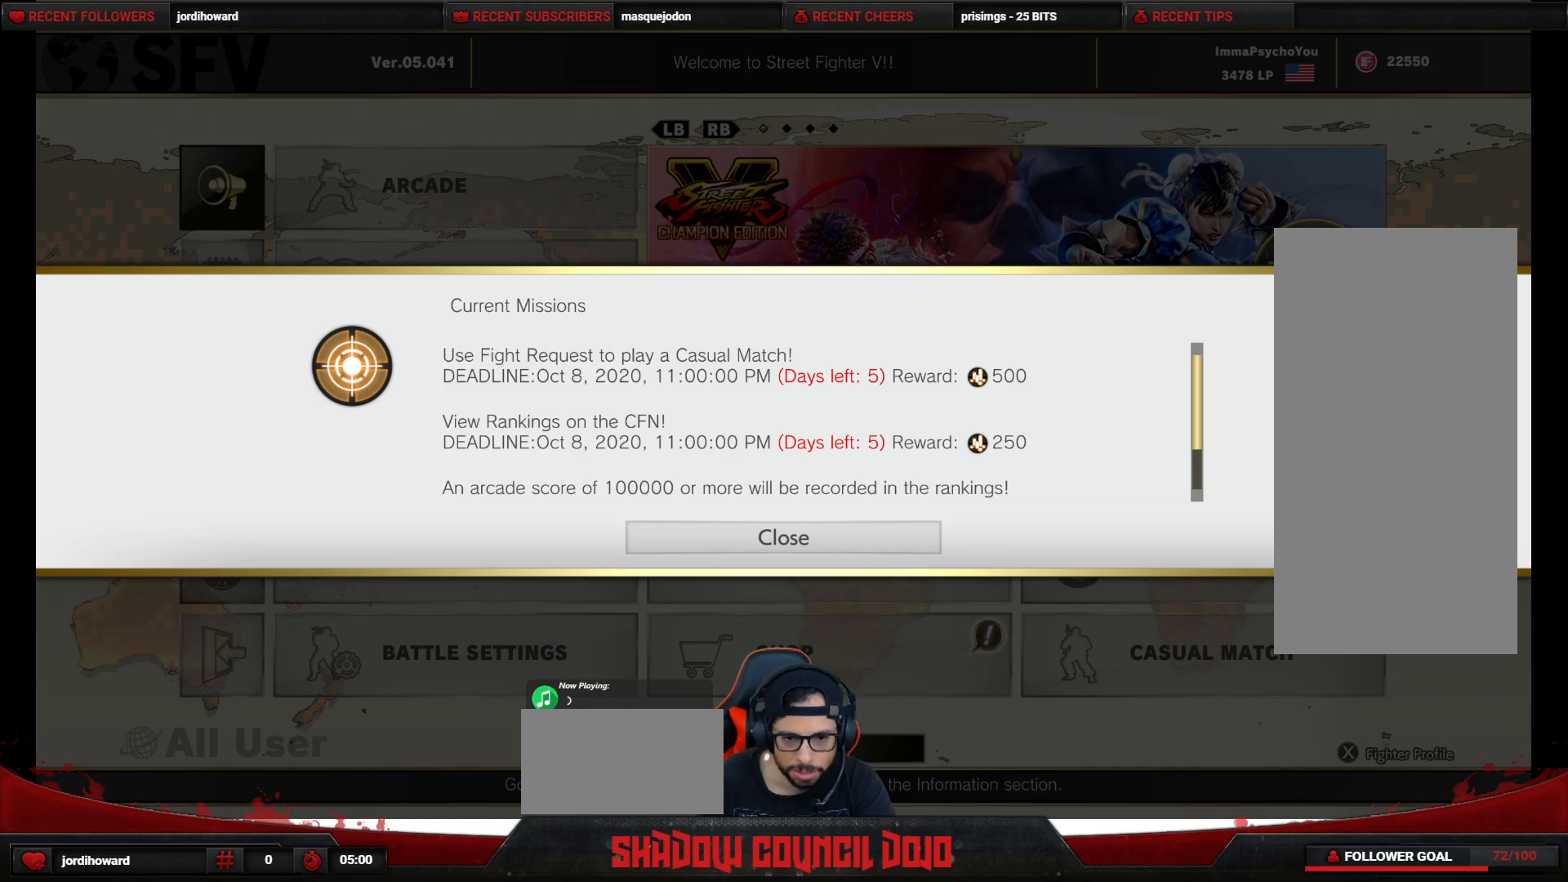
{"buttons": [], "events": []}
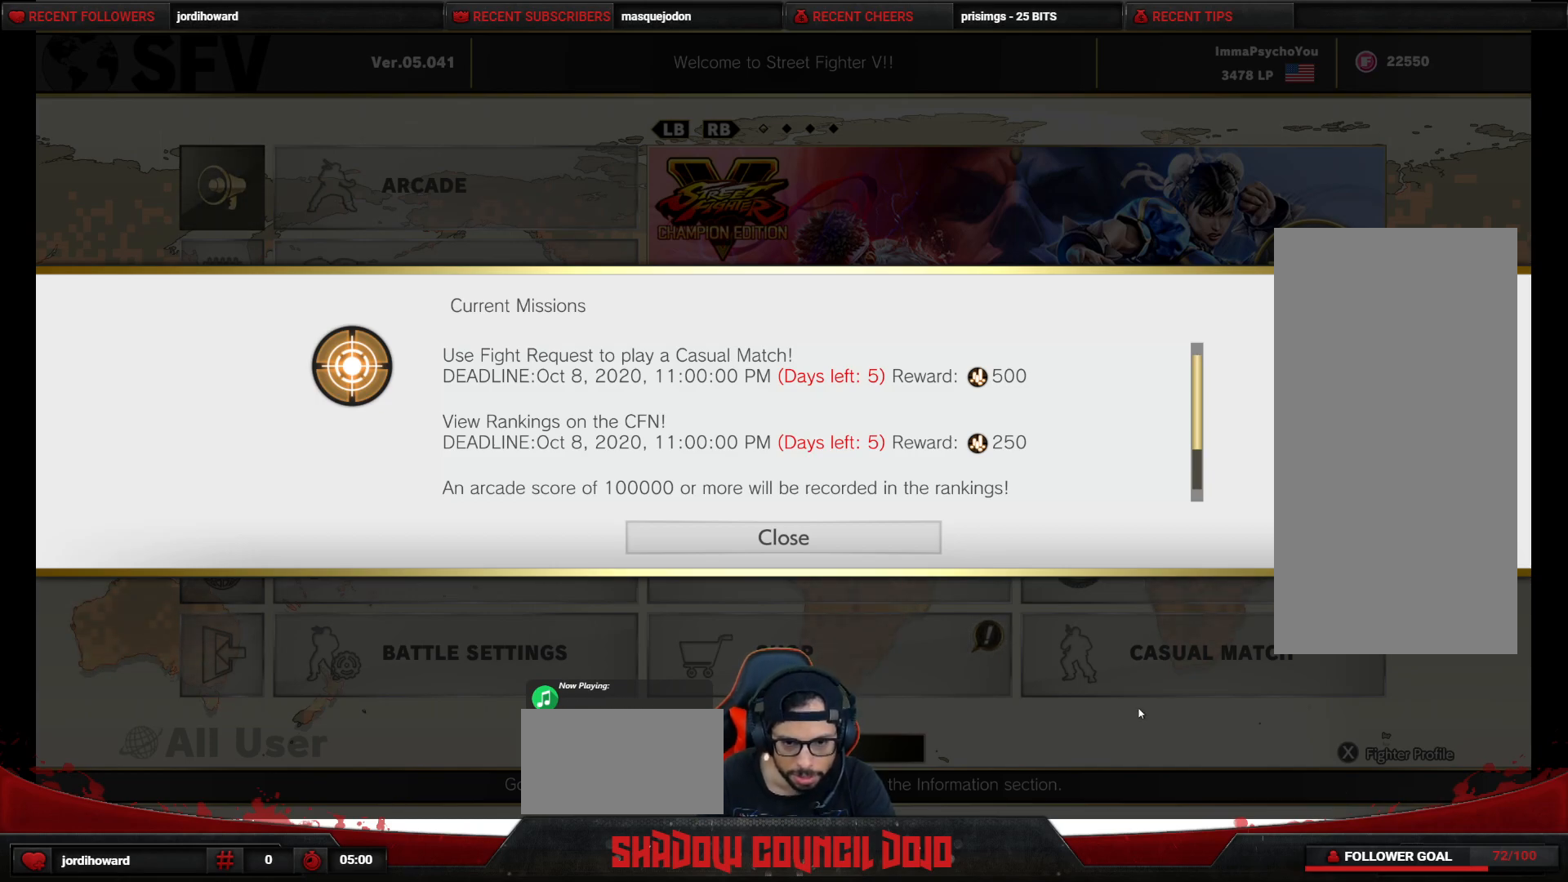
{"buttons": ["CROSS"], "events": [[300, "CROSS", "down"], [433, "CIRCLE", "down"], [500, "CIRCLE", "up"]]}
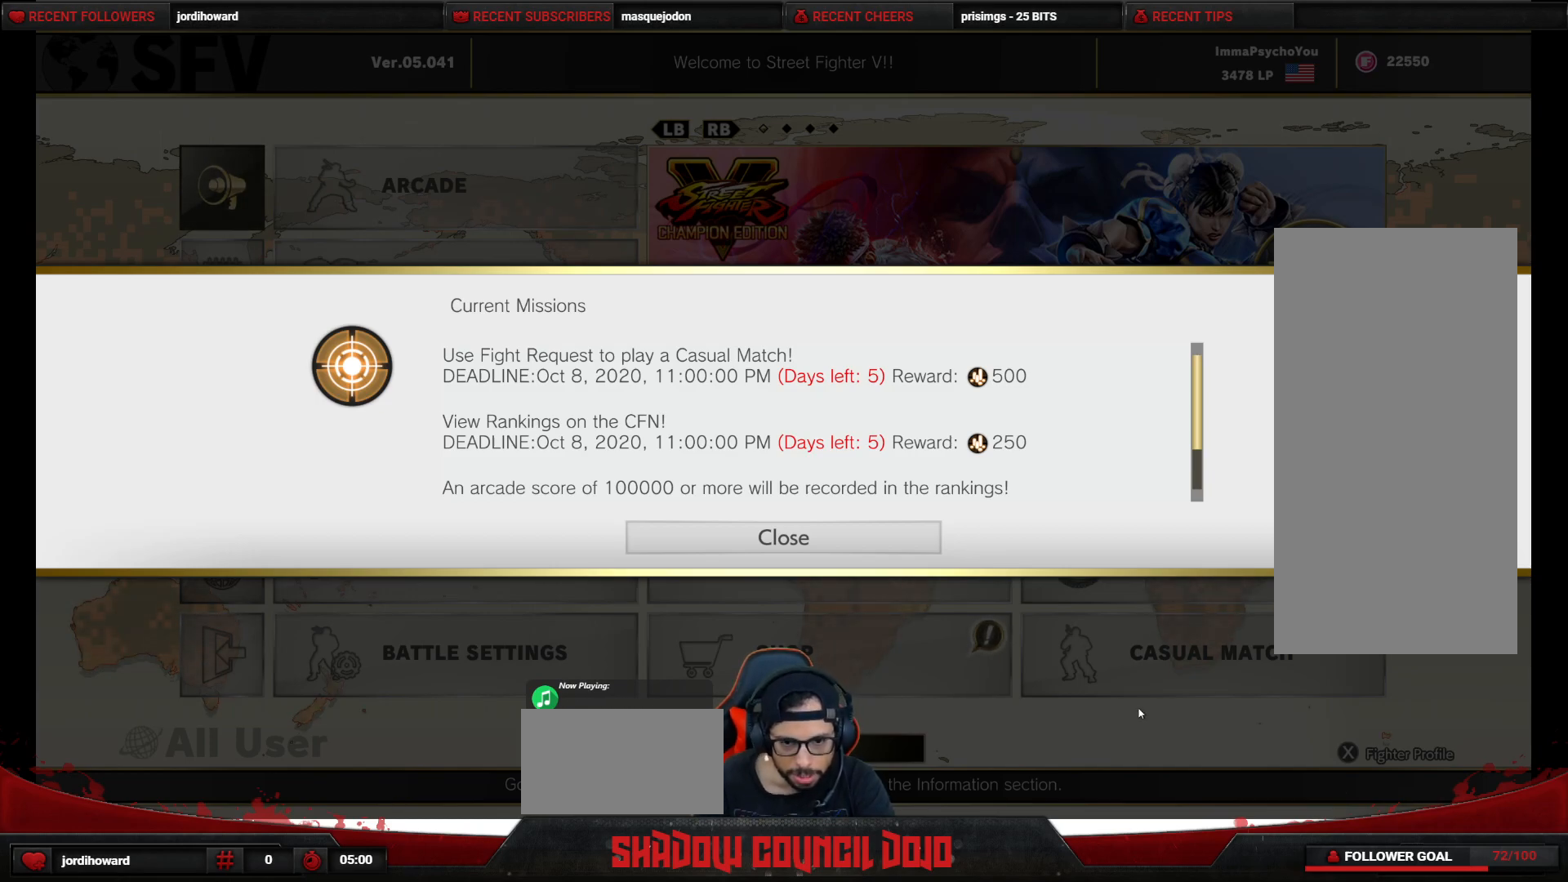
{"buttons": [], "events": [[83, "CROSS", "up"], [200, "CROSS", "down"], [317, "CROSS", "up"]]}
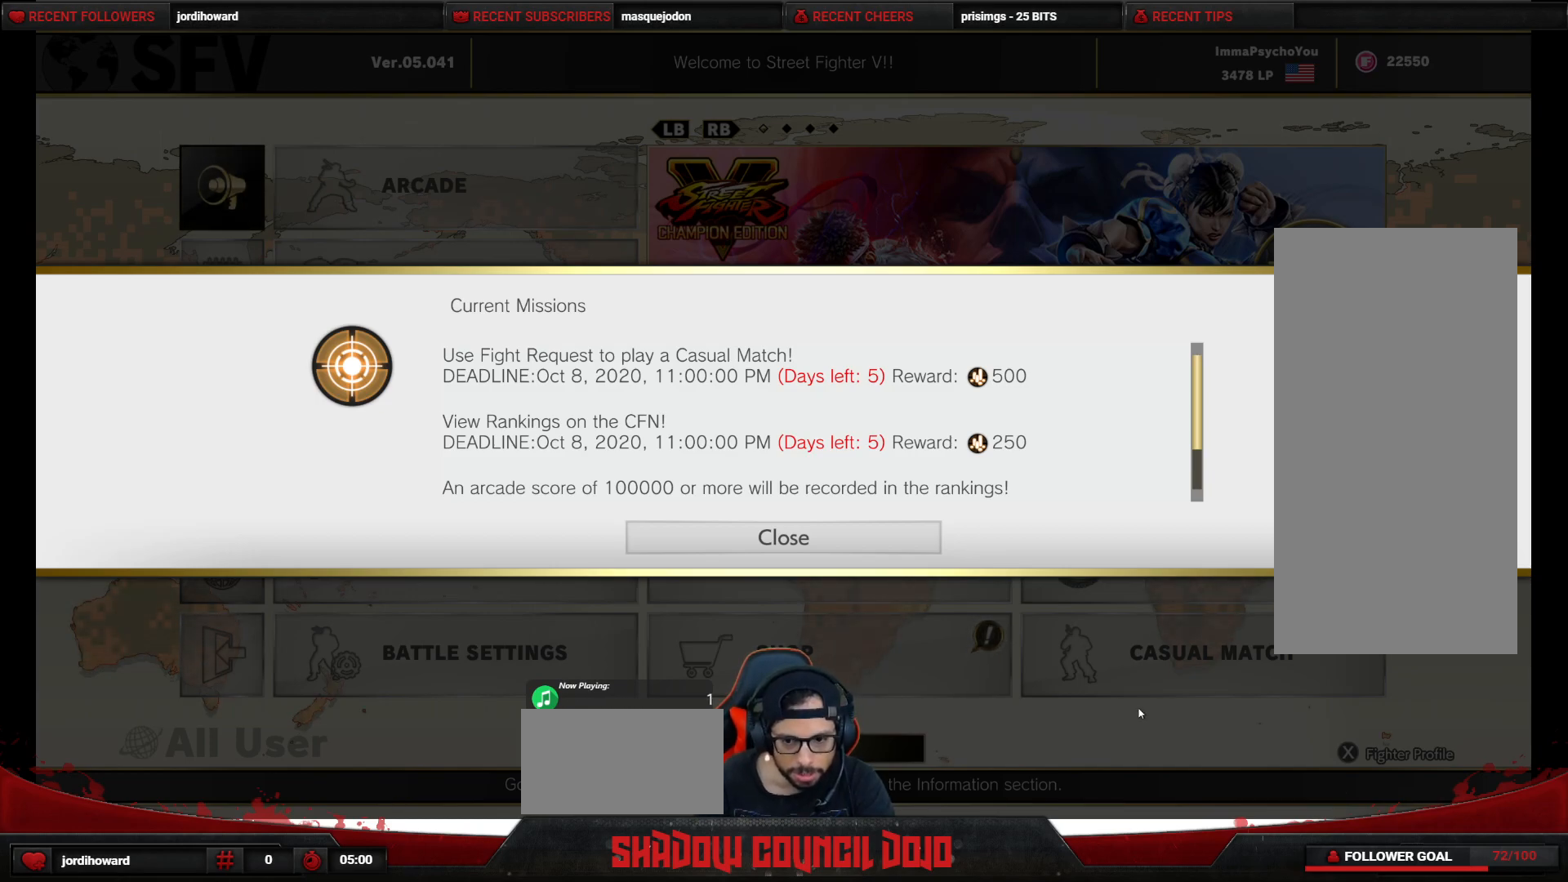
{"buttons": [], "events": []}
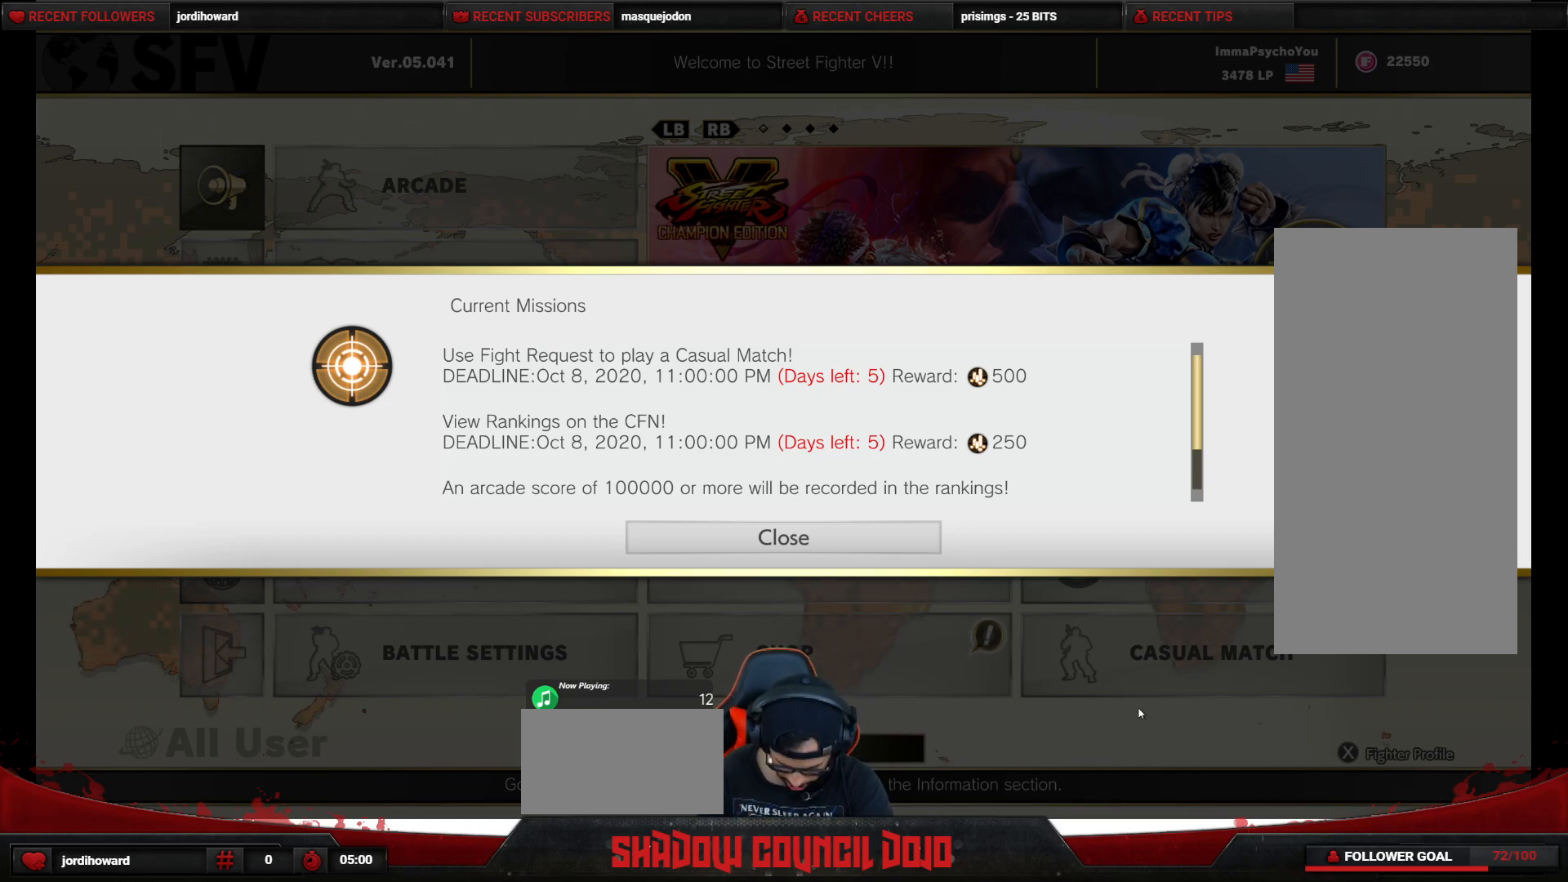
{"buttons": [], "events": [[167, "CROSS", "down"], [233, "CROSS", "up"], [383, "CIRCLE", "down"], [483, "CIRCLE", "up"]]}
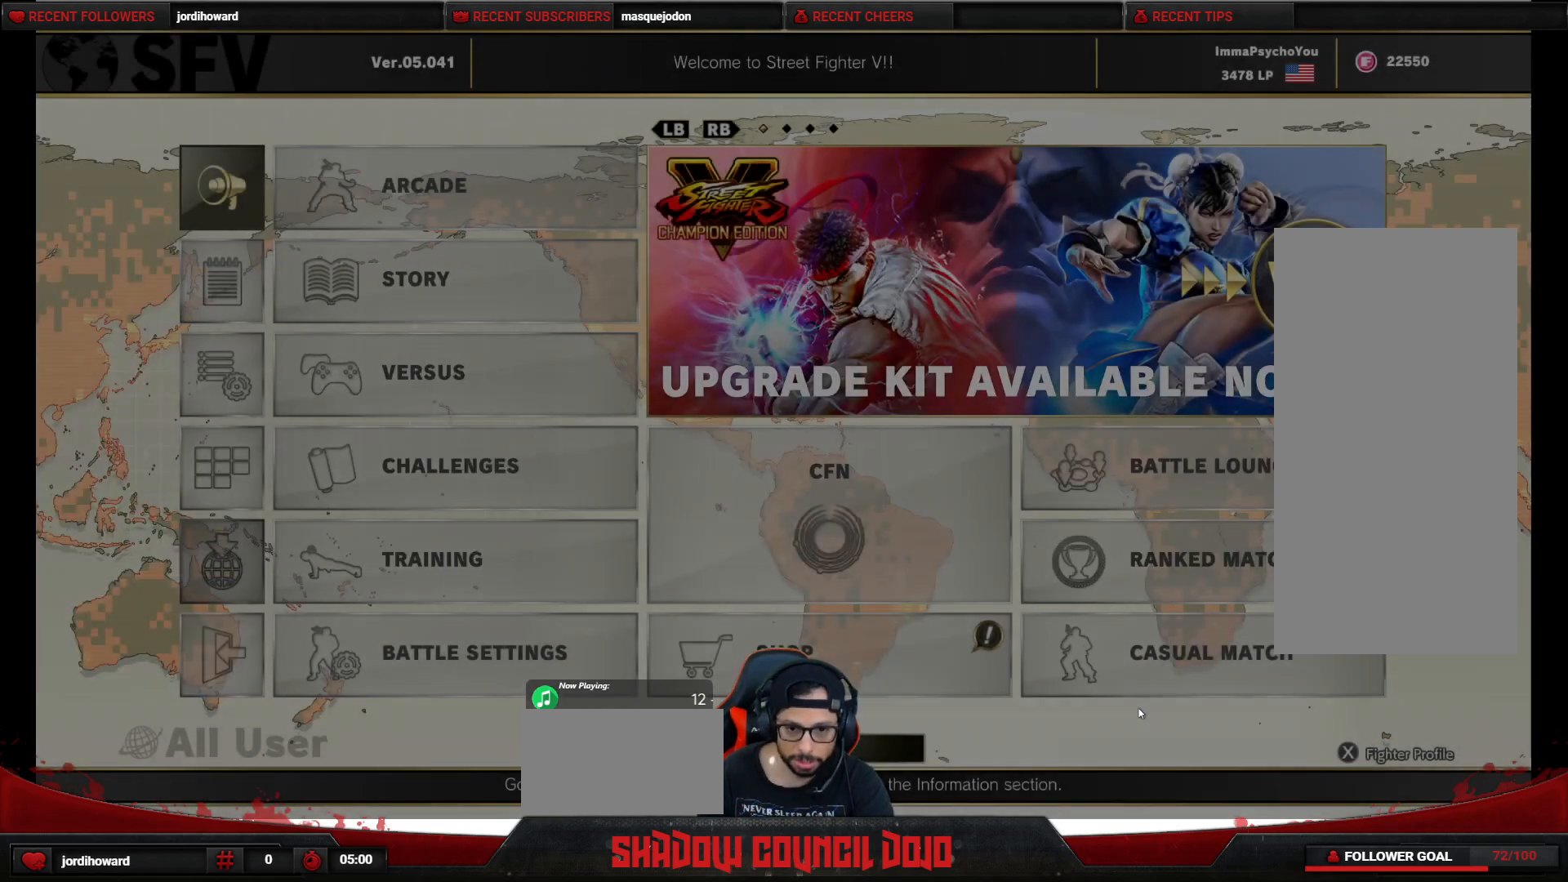
{"buttons": [], "events": []}
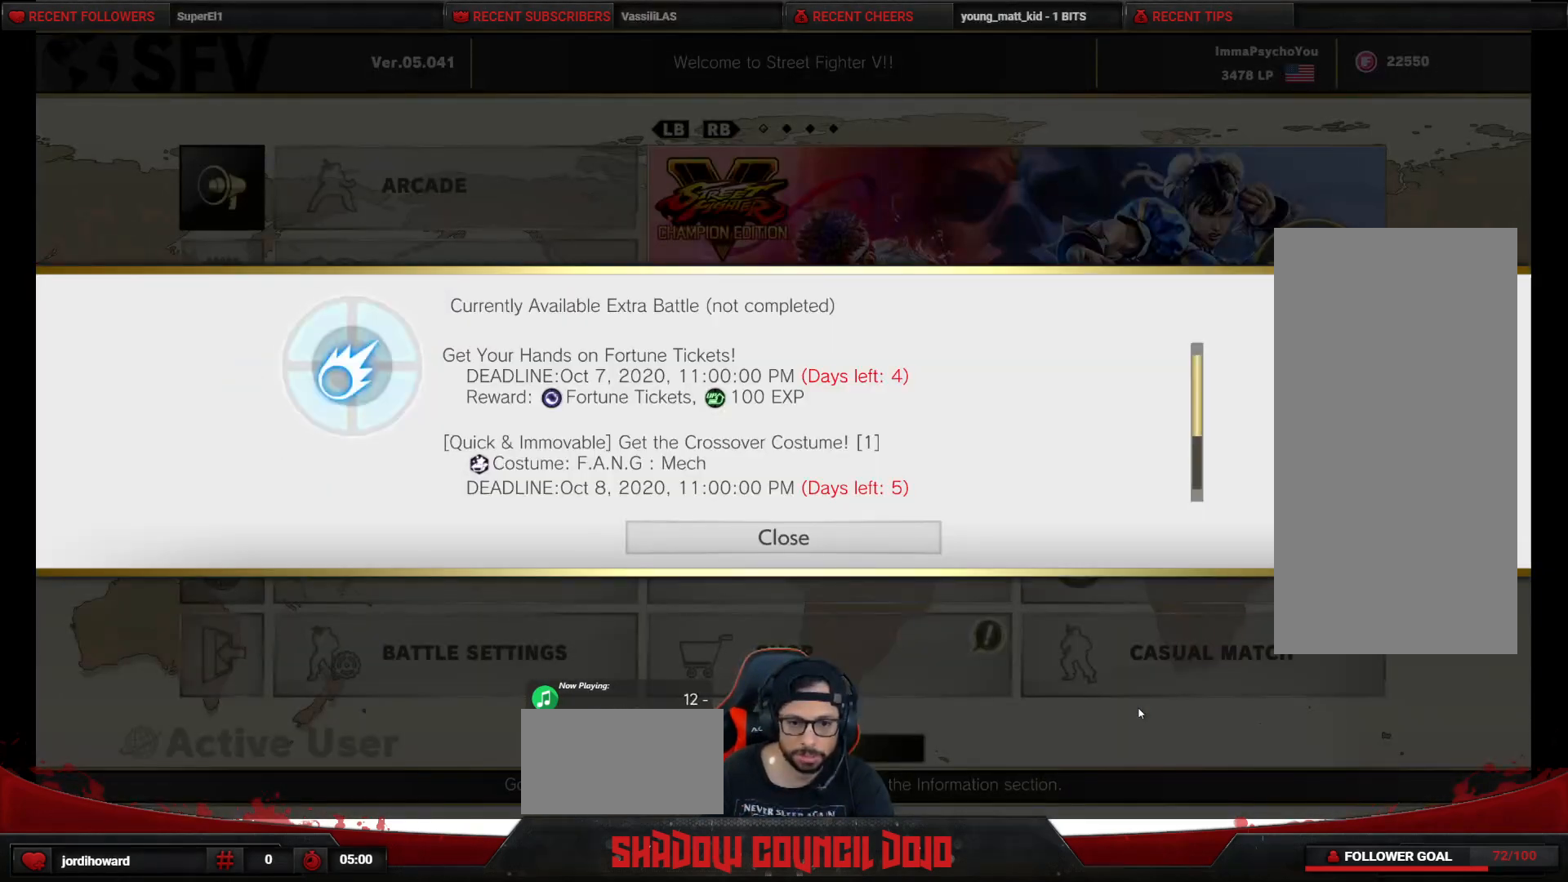
{"buttons": [], "events": []}
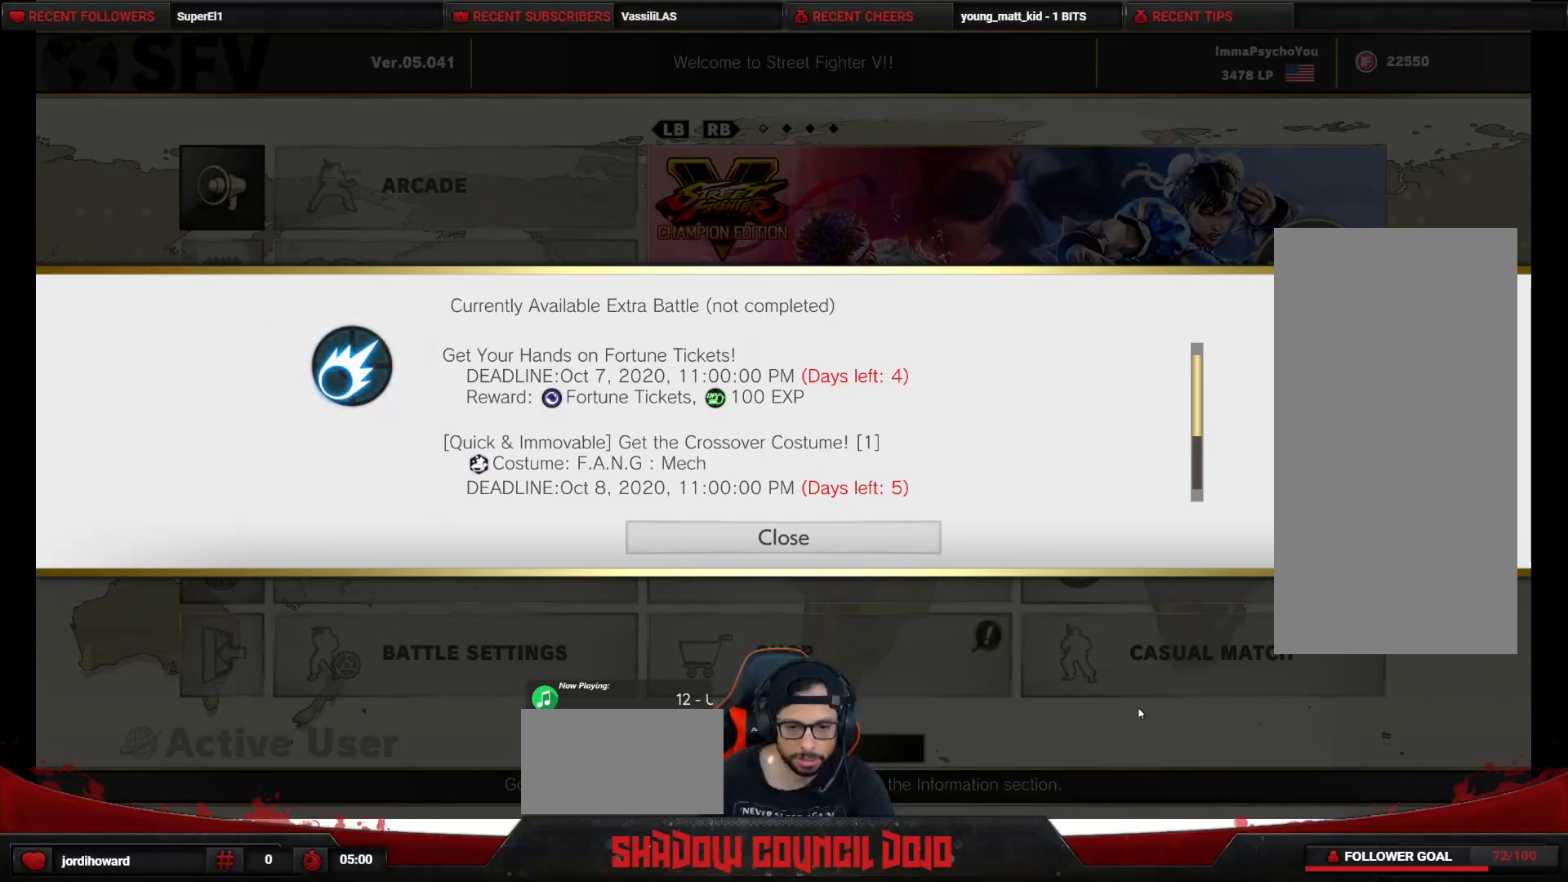
{"buttons": ["CROSS"], "events": [[250, "DPAD_UP", "down"], [333, "DPAD_UP", "up"], [467, "CROSS", "down"]]}
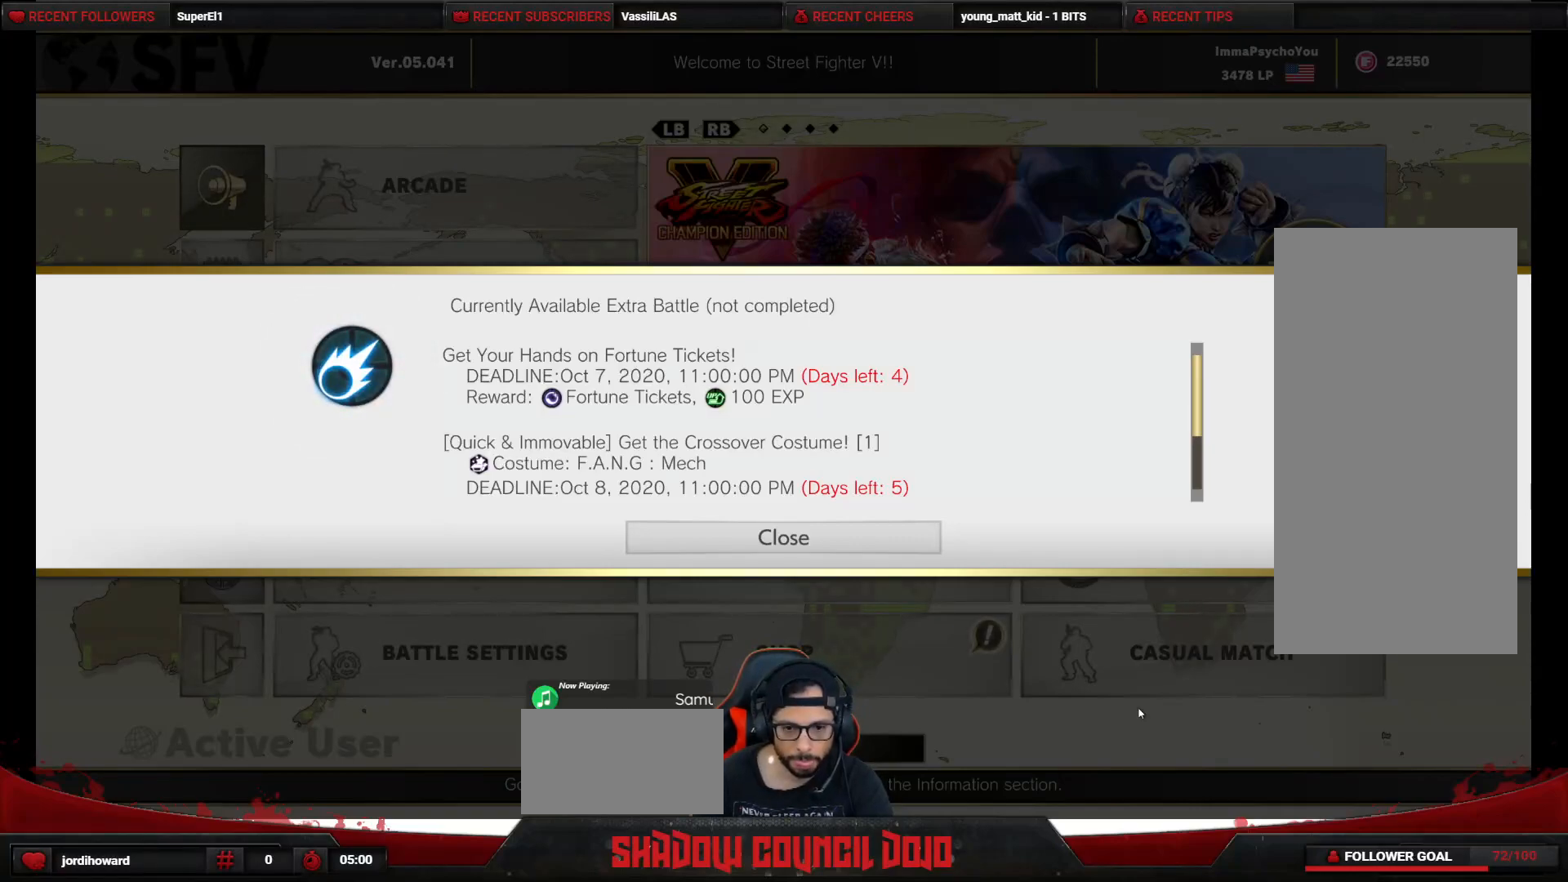
{"buttons": [], "events": [[17, "CROSS", "up"], [167, "CROSS", "down"], [250, "CROSS", "up"], [400, "CROSS", "down"], [450, "CROSS", "up"]]}
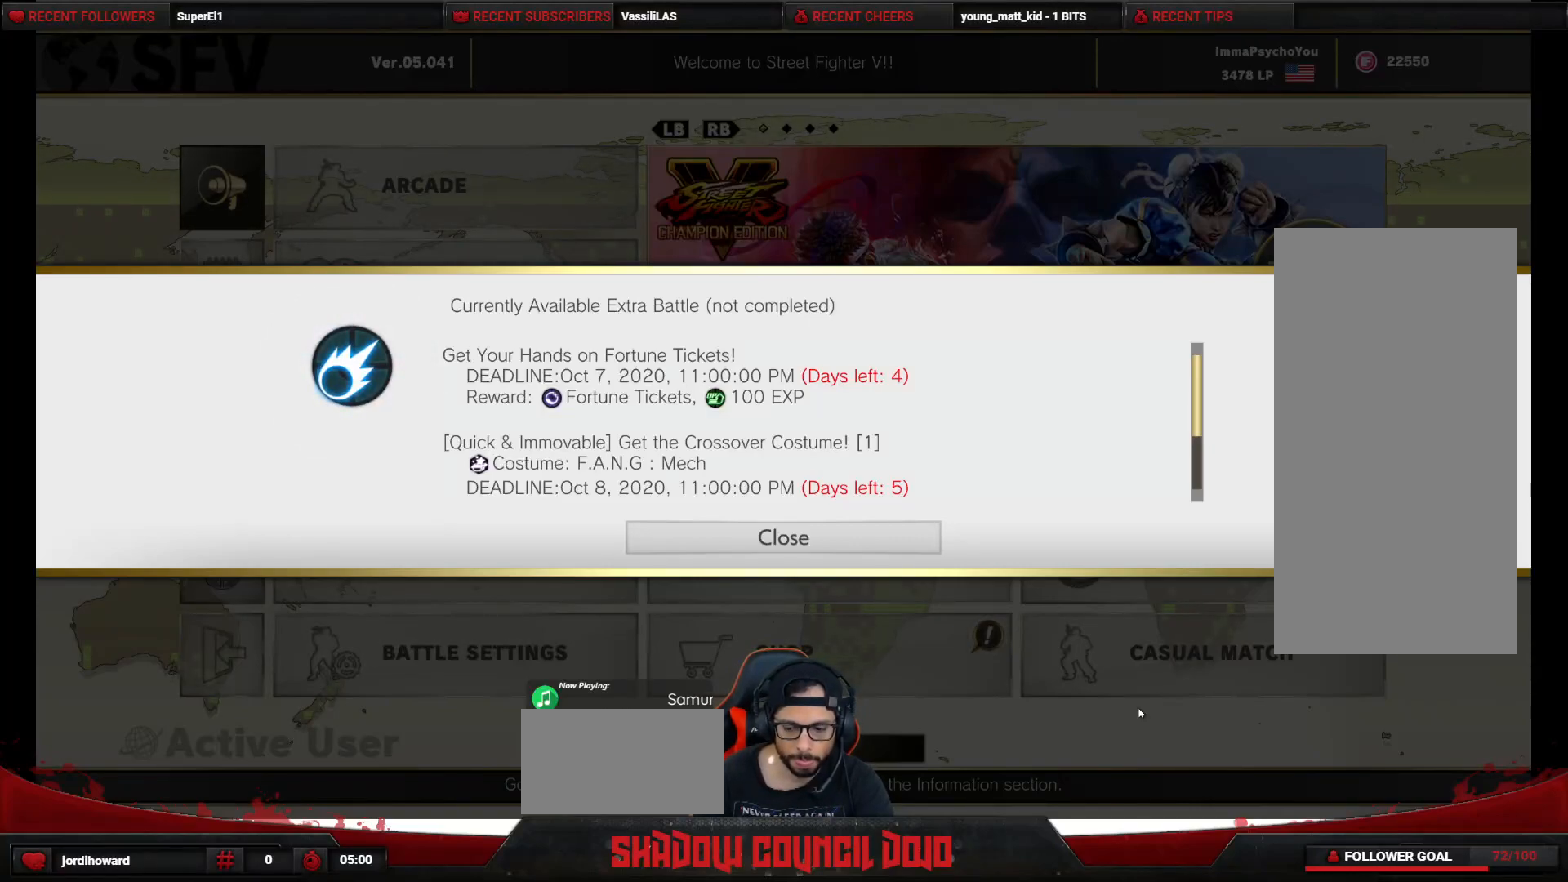
{"buttons": [], "events": [[83, "DPAD_UP", "down"], [150, "DPAD_UP", "up"], [300, "CROSS", "down"], [300, "R2", "down"], [333, "CIRCLE", "down"], [433, "CROSS", "up"], [467, "CIRCLE", "up"], [467, "R2", "up"]]}
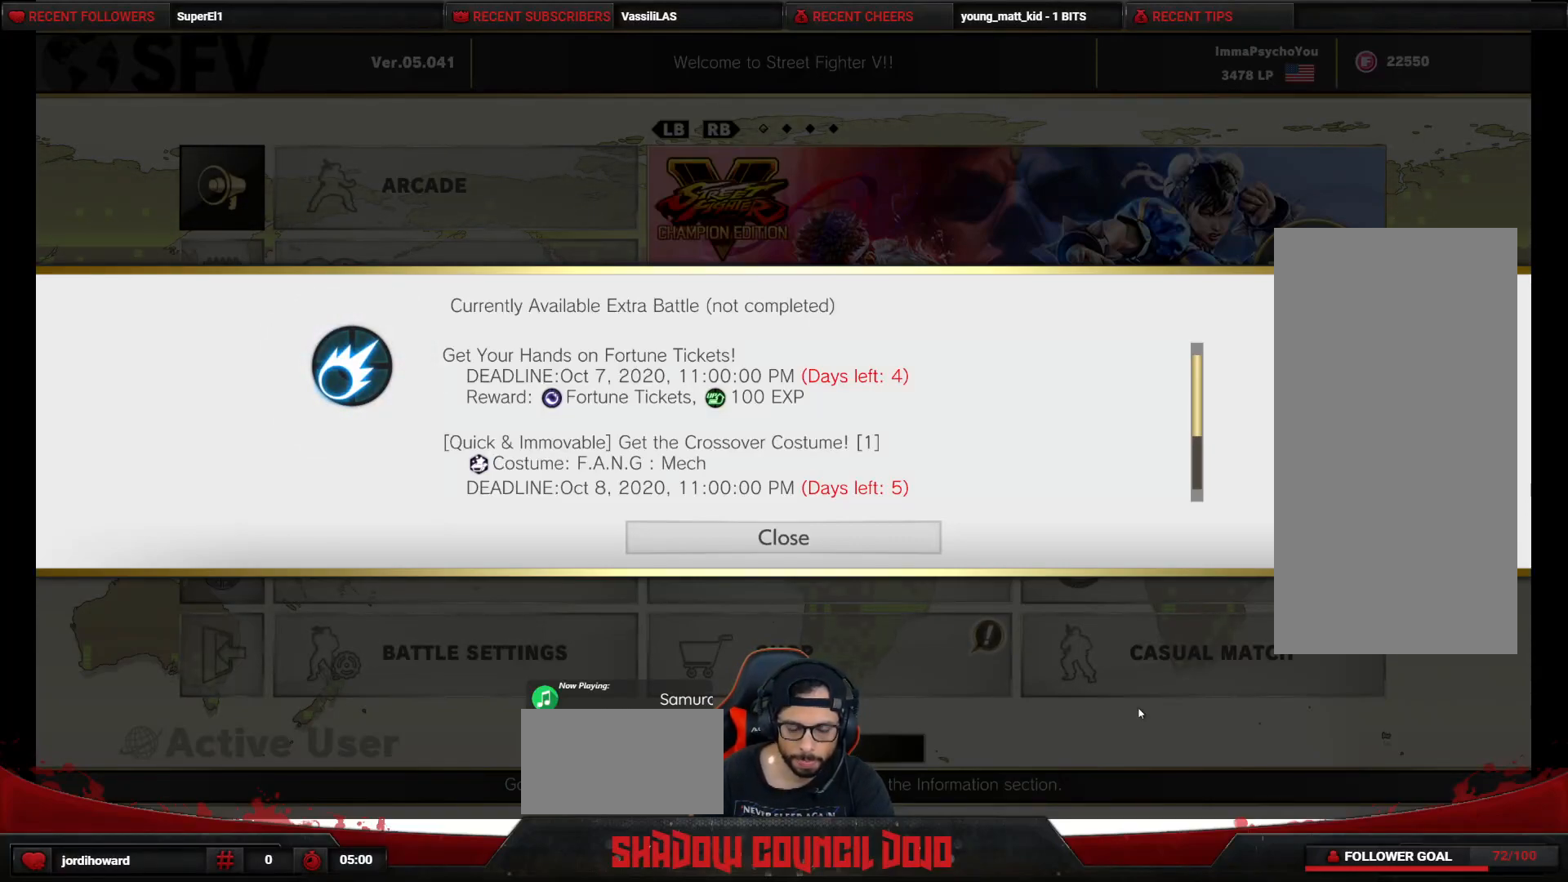
{"buttons": [], "events": [[33, "CROSS", "down"], [183, "CROSS", "up"], [267, "CIRCLE", "down"], [350, "CIRCLE", "up"]]}
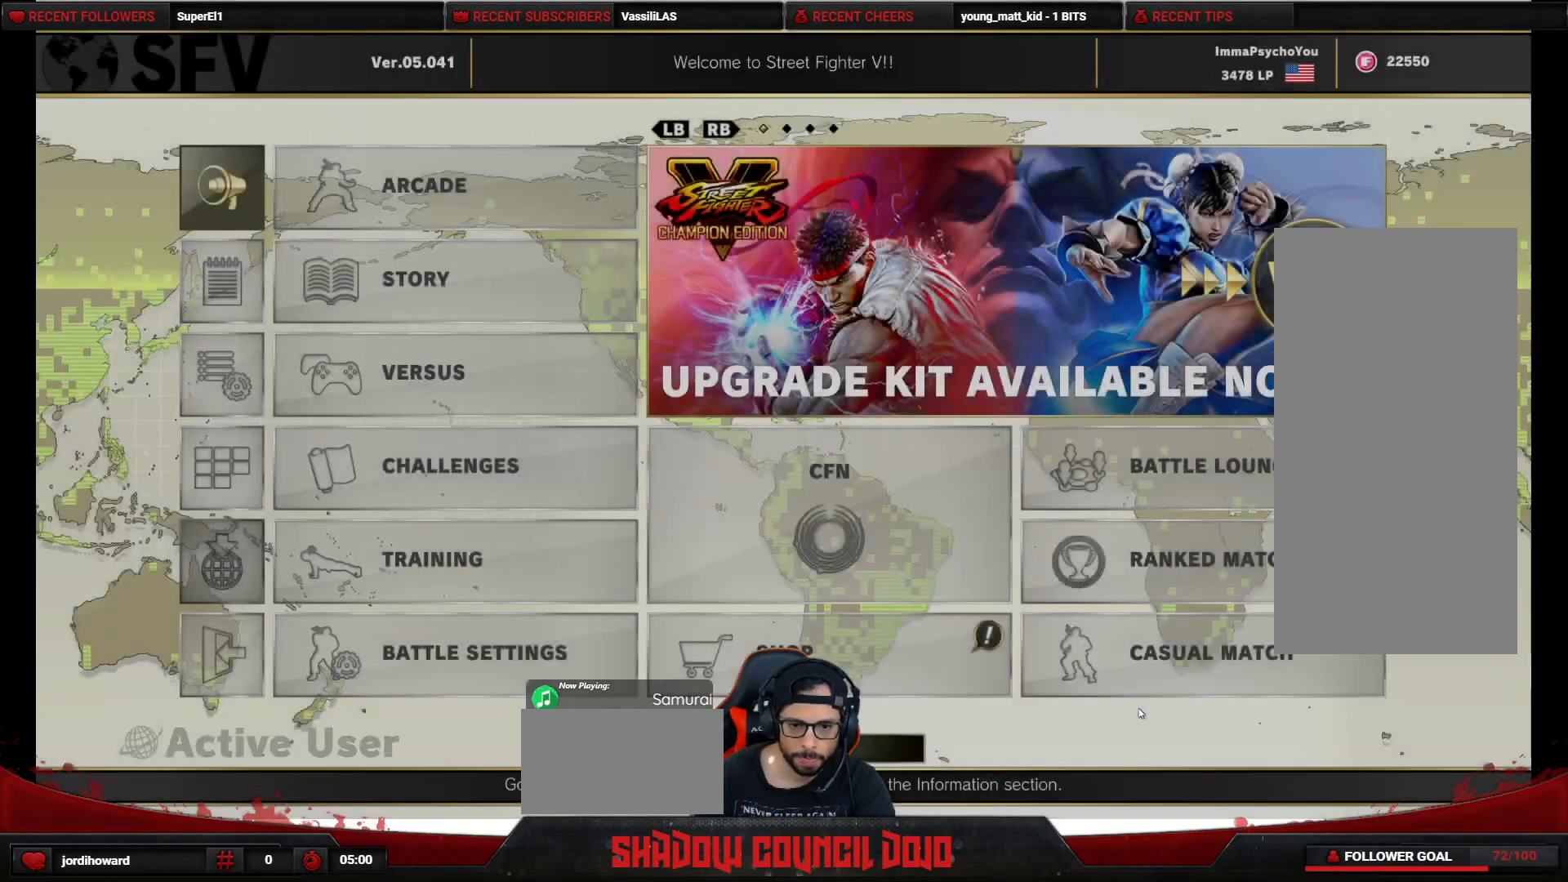
{"buttons": [], "events": []}
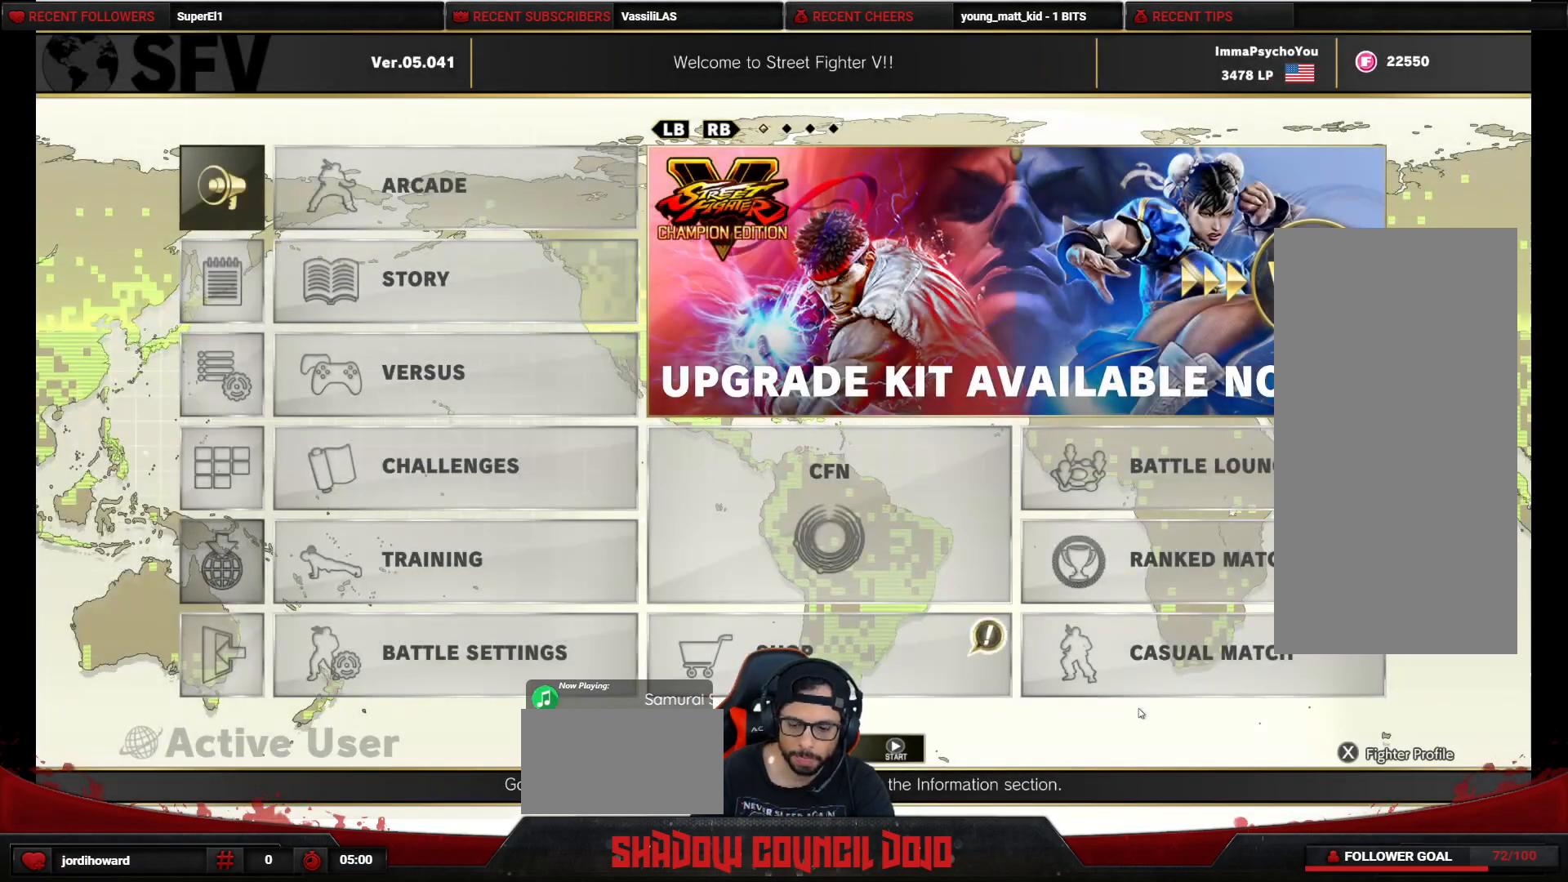
{"buttons": [], "events": []}
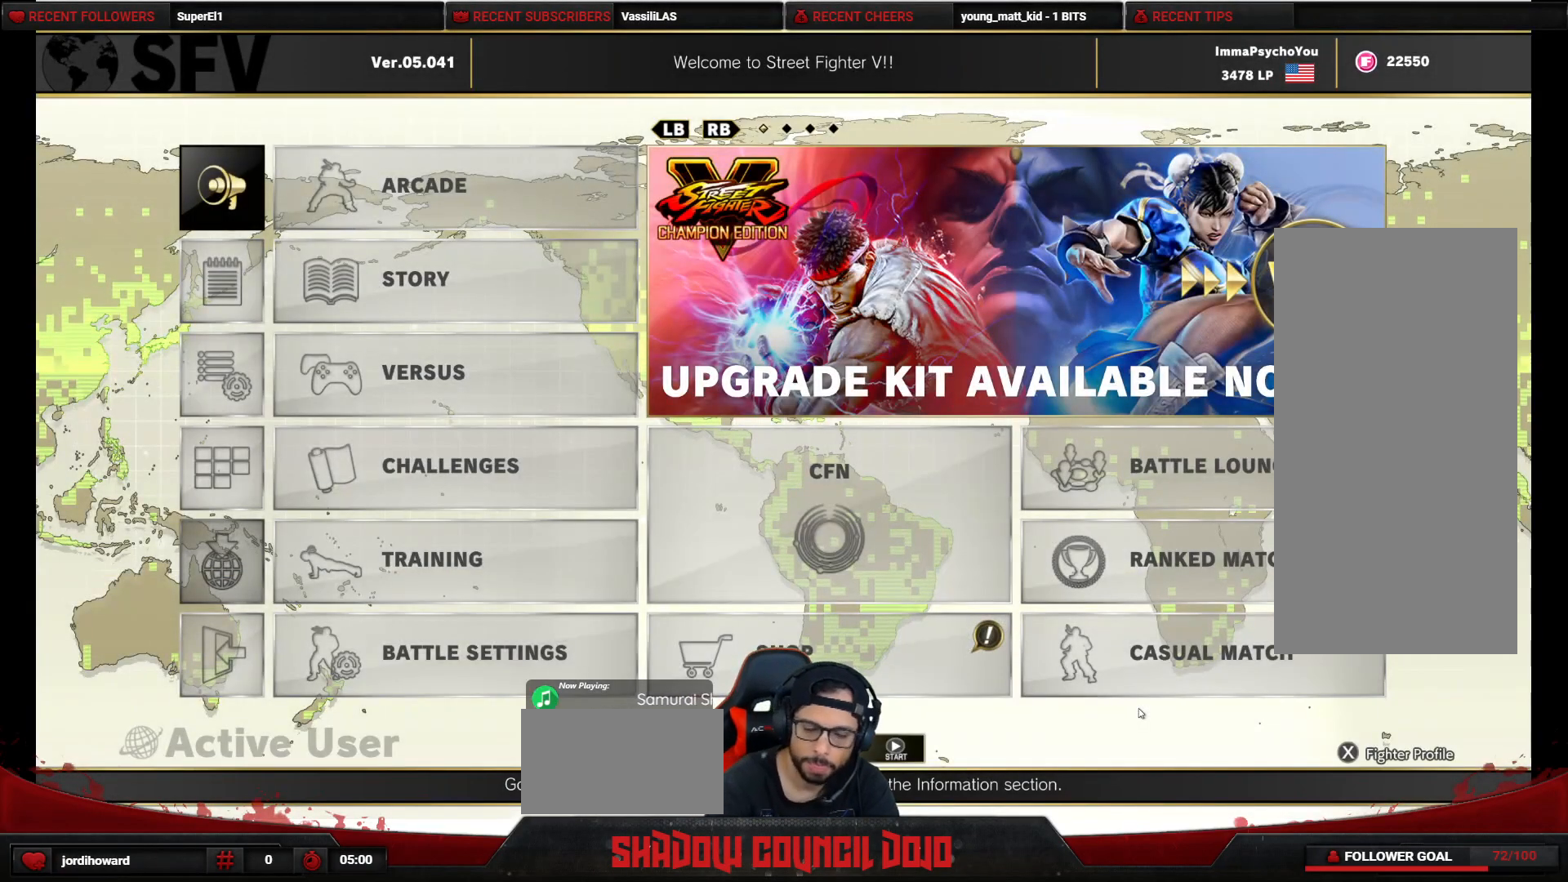
{"buttons": [], "events": []}
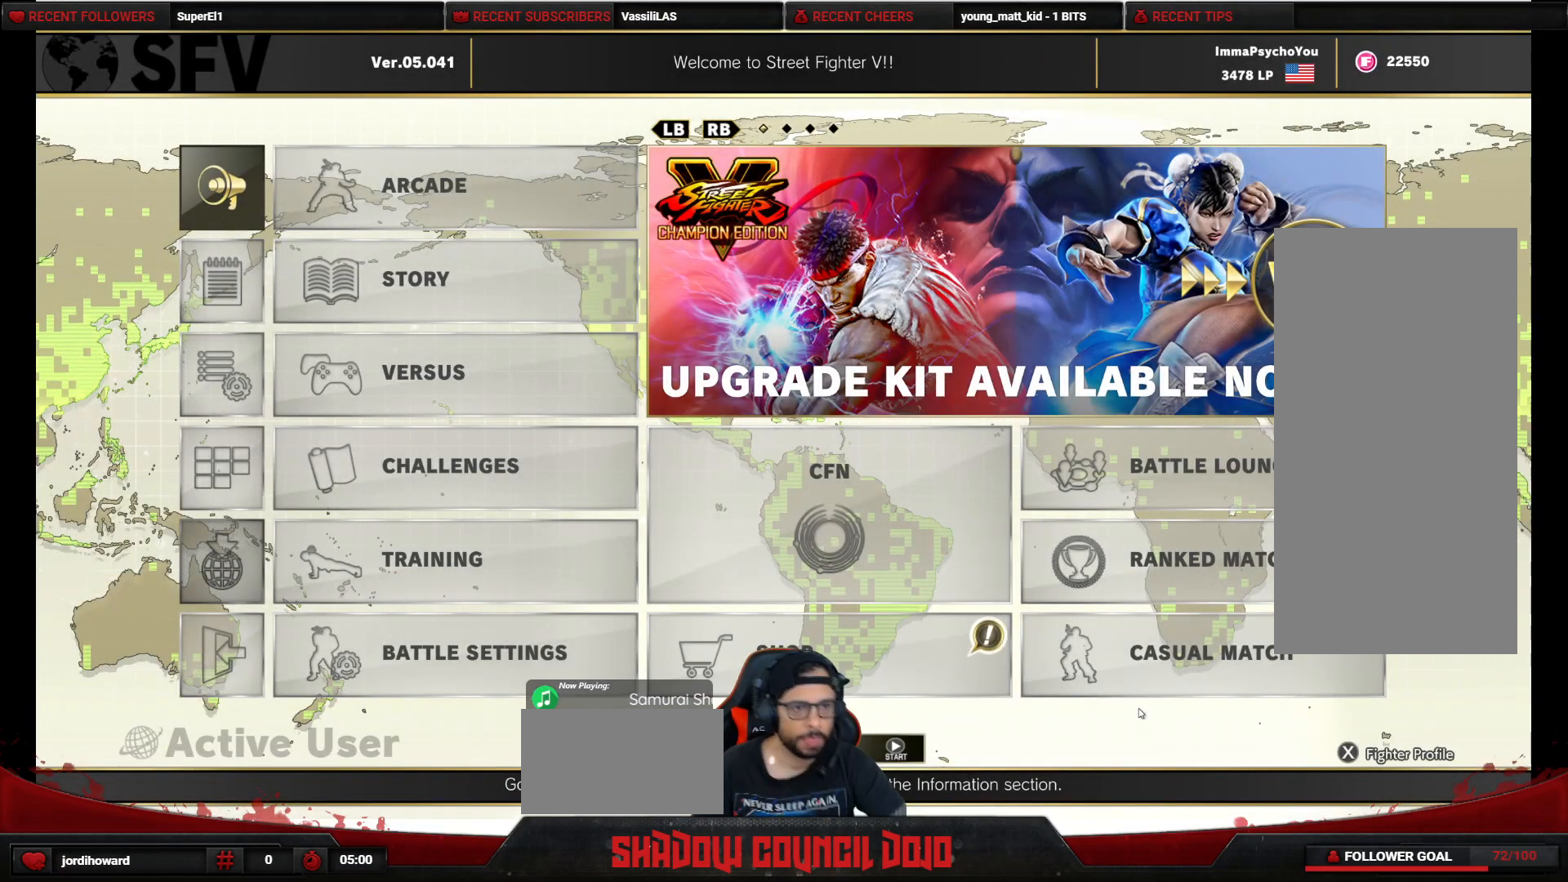
{"buttons": [], "events": []}
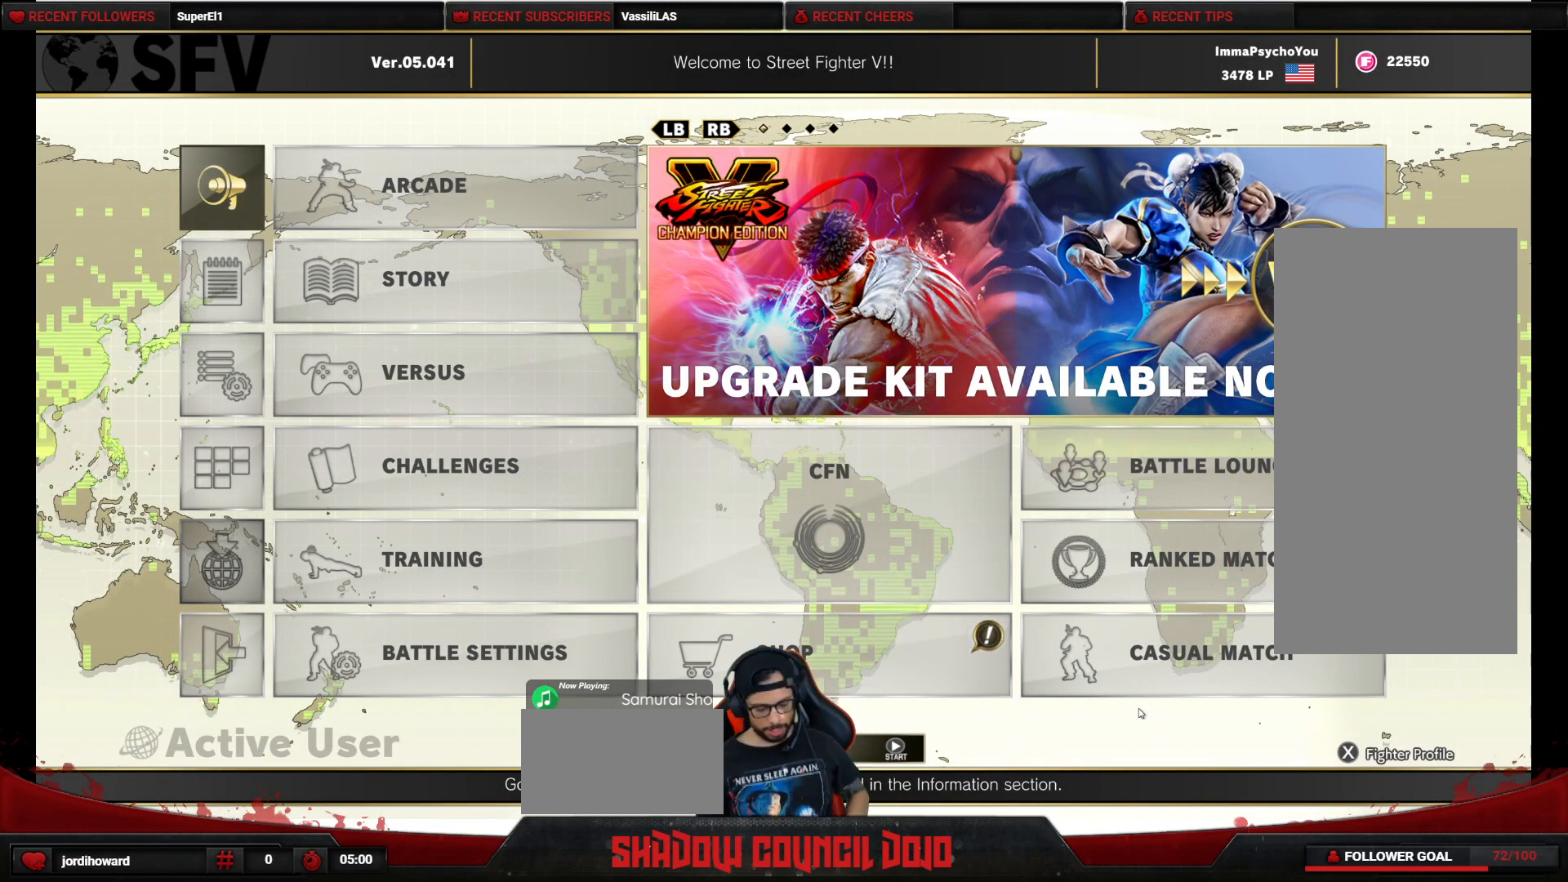
{"buttons": [], "events": []}
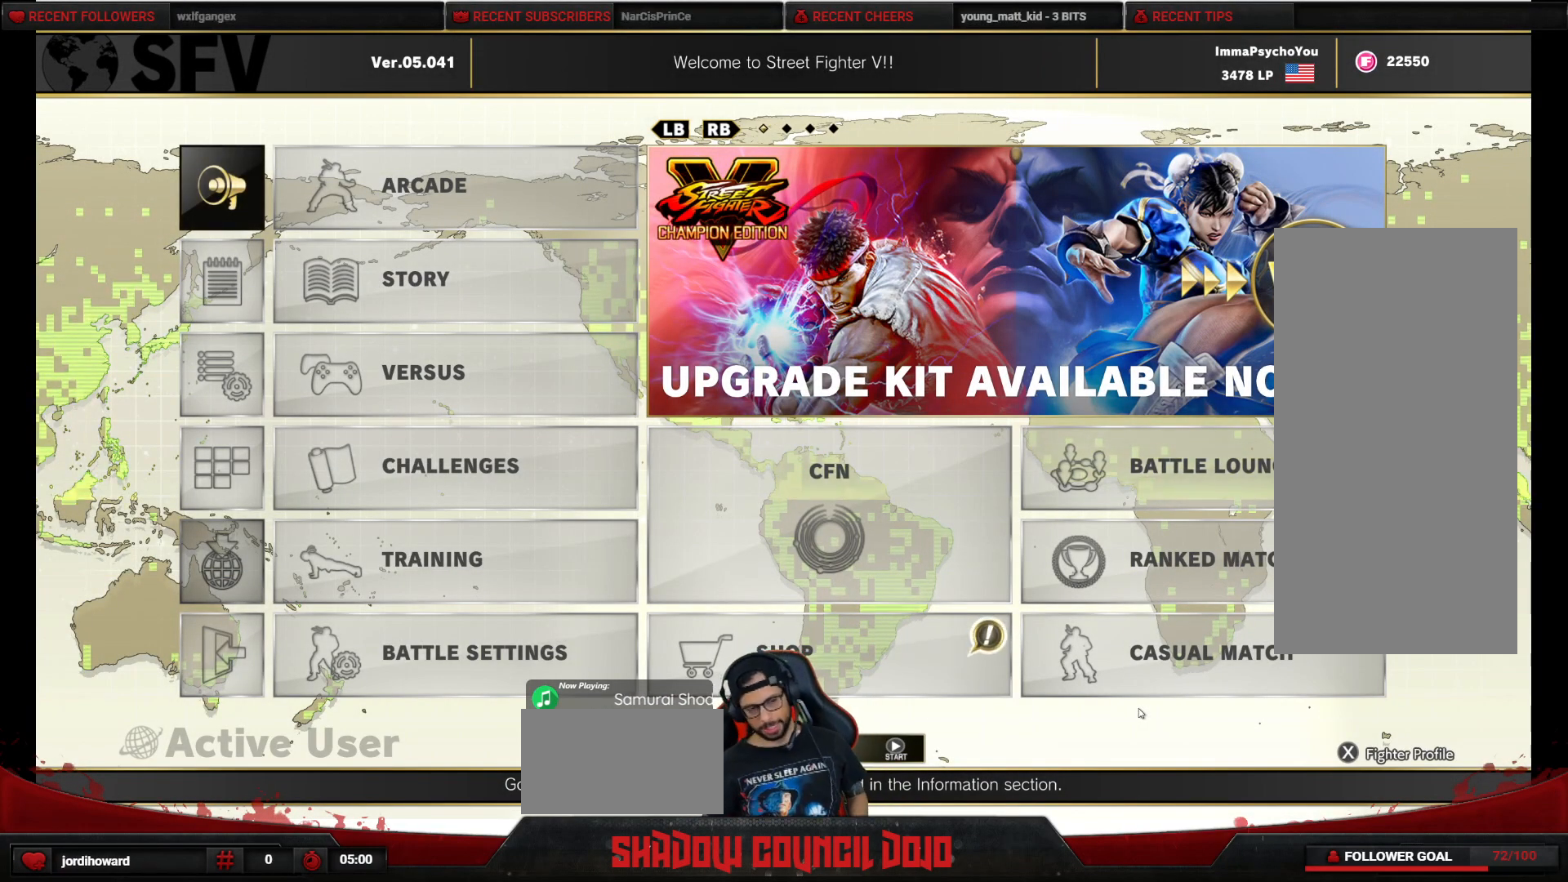
{"buttons": [], "events": []}
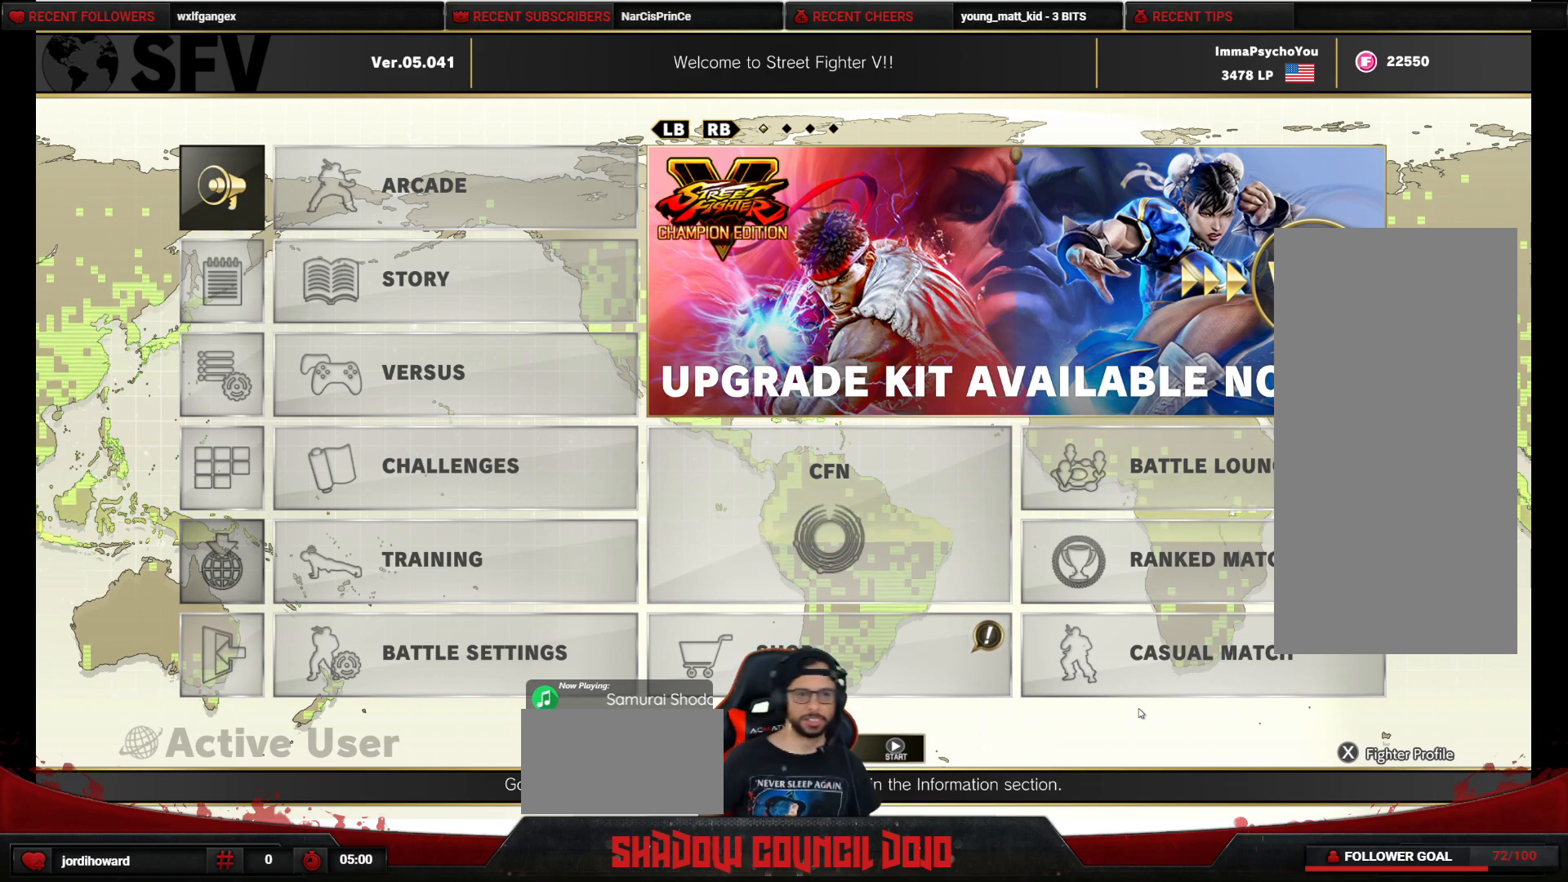
{"buttons": [], "events": []}
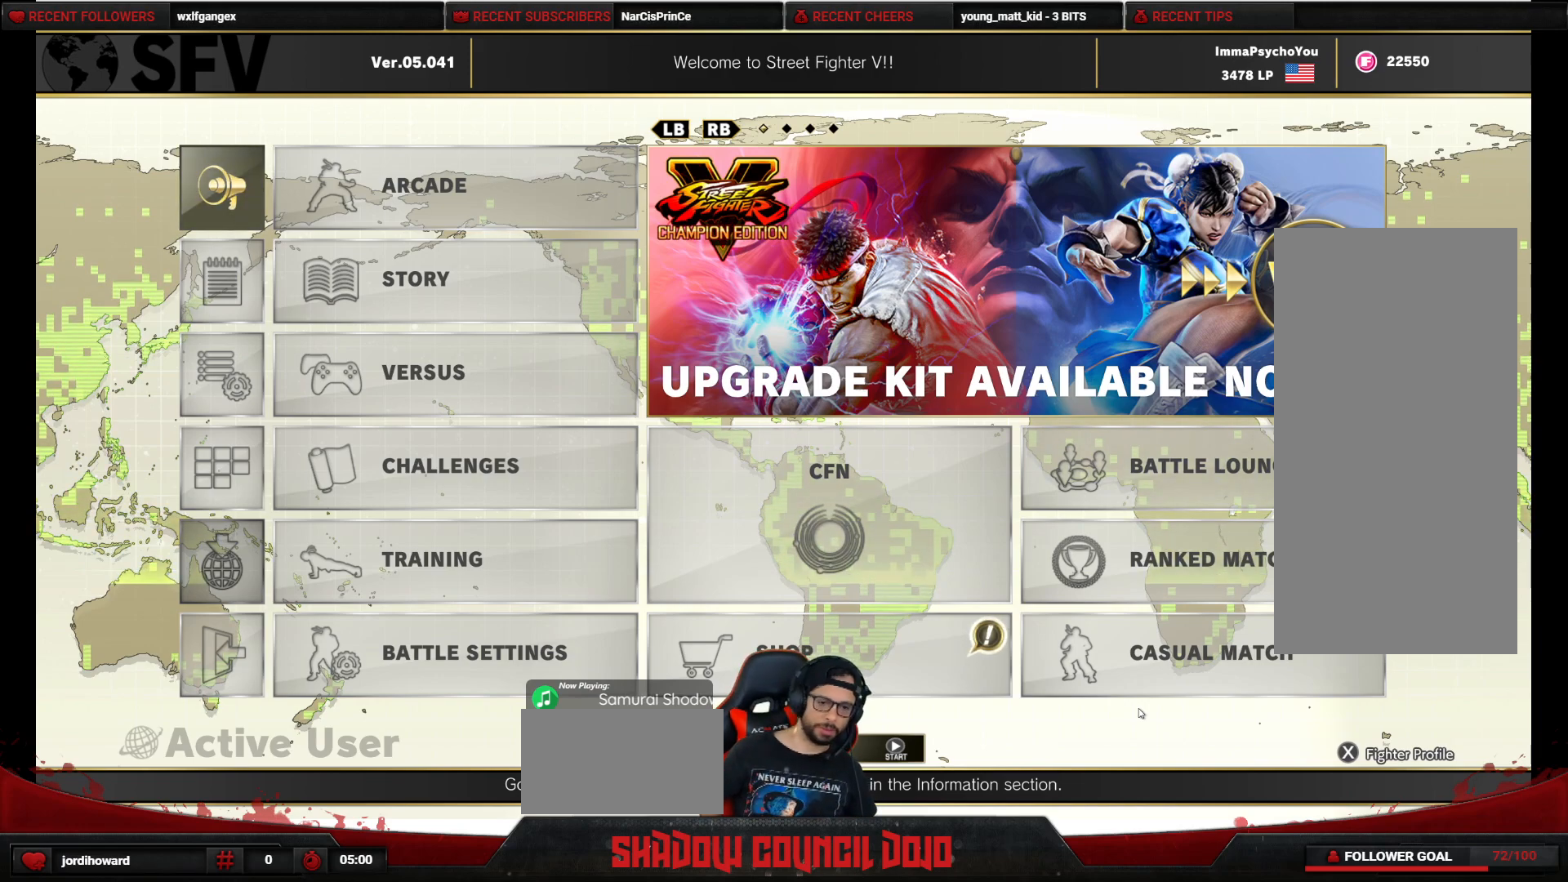
{"buttons": [], "events": []}
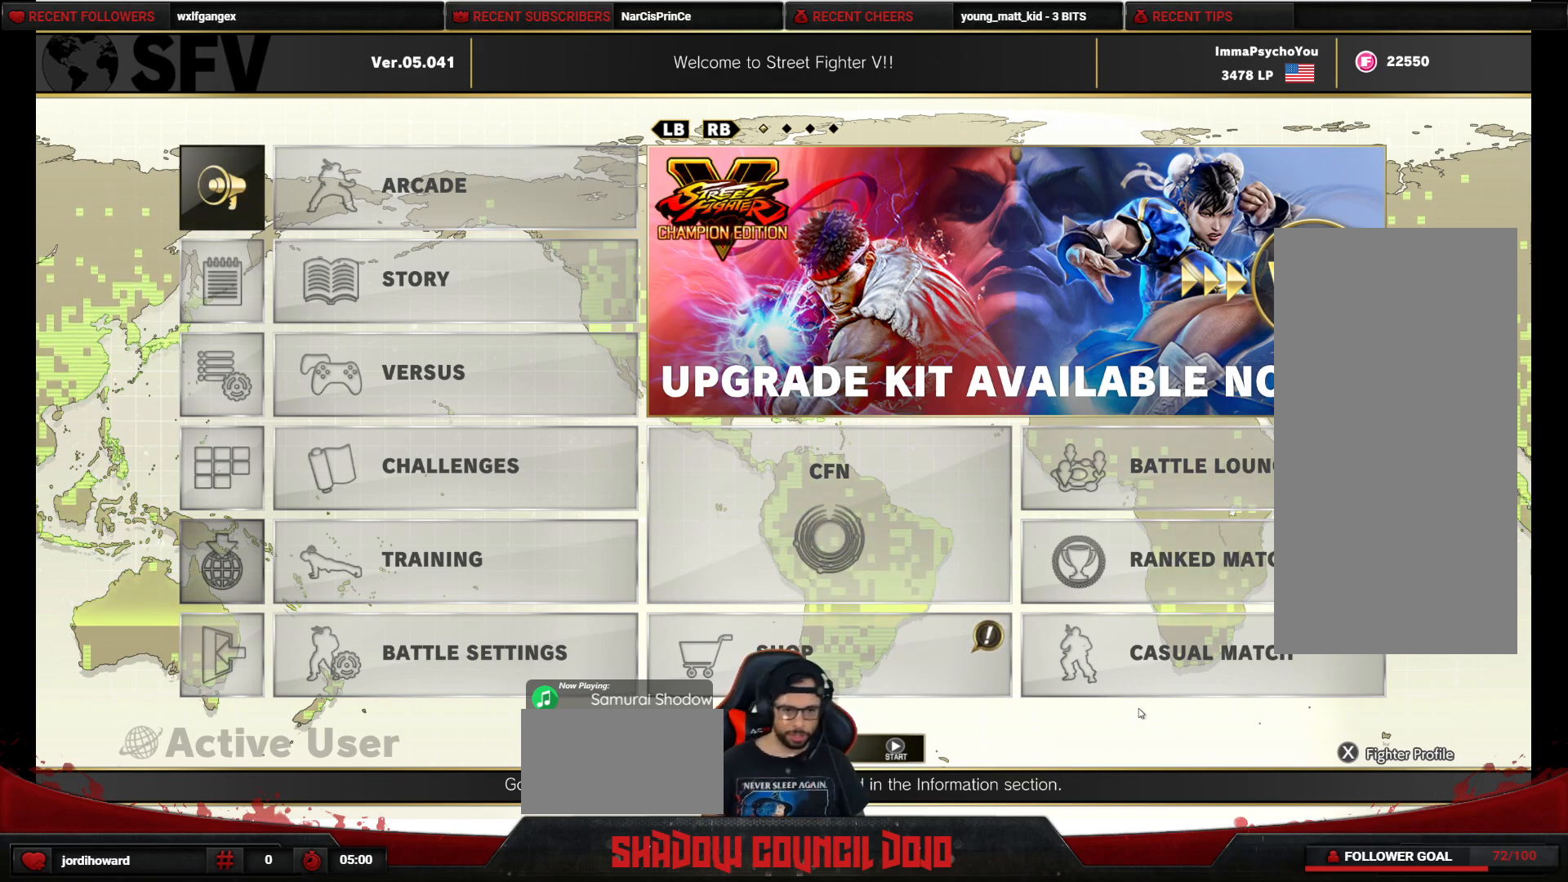
{"buttons": [], "events": []}
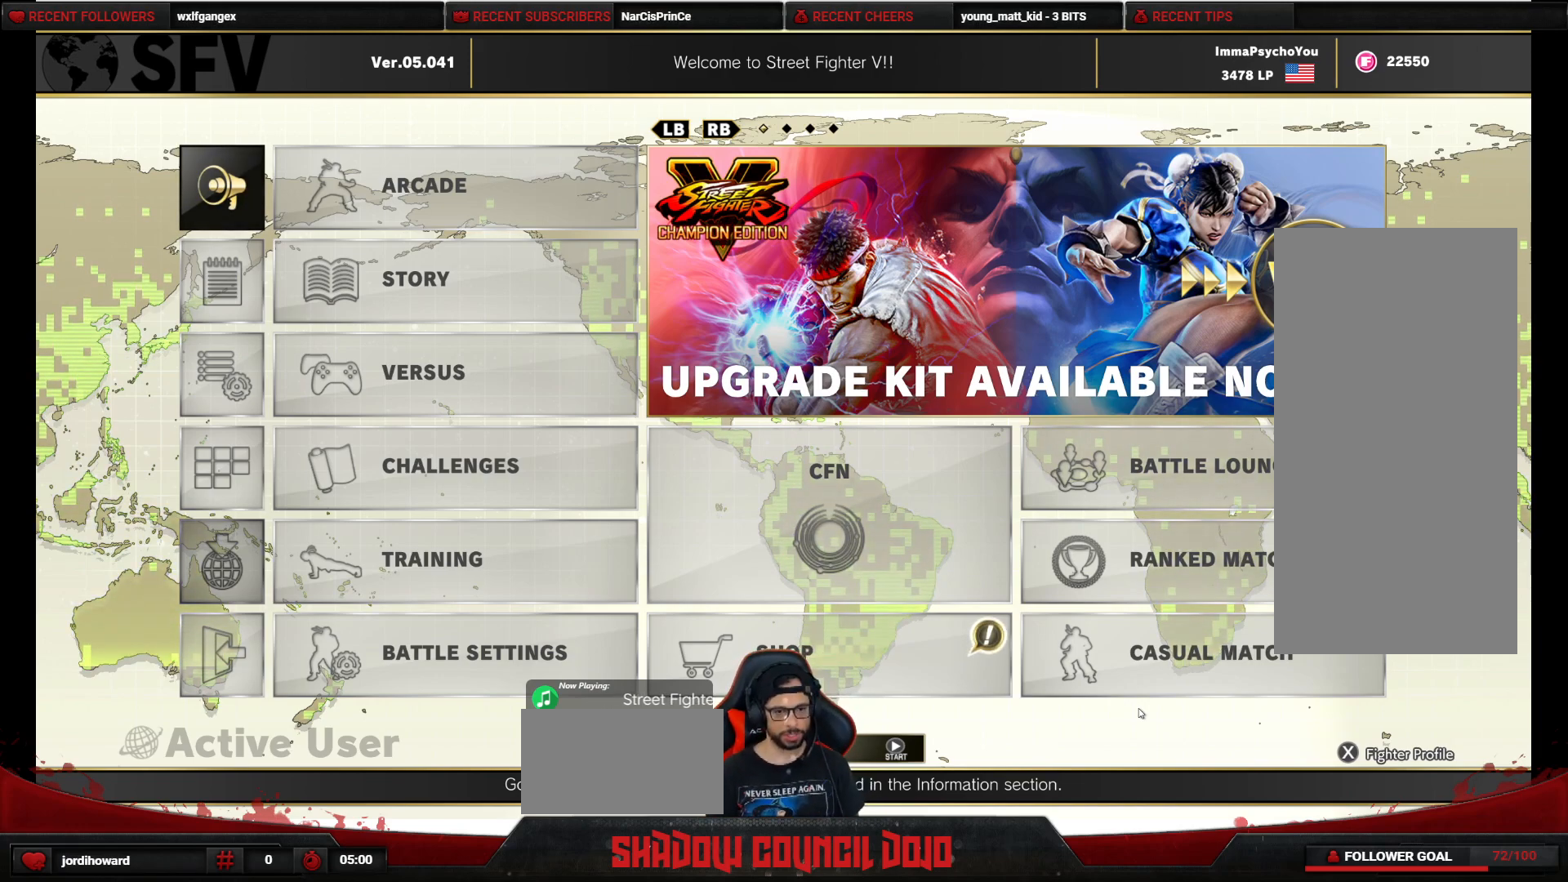
{"buttons": ["DPAD_DOWN"], "events": [[33, "DPAD_DOWN", "down"], [167, "DPAD_DOWN", "up"], [267, "DPAD_DOWN", "down"], [383, "DPAD_DOWN", "up"], [467, "DPAD_DOWN", "down"]]}
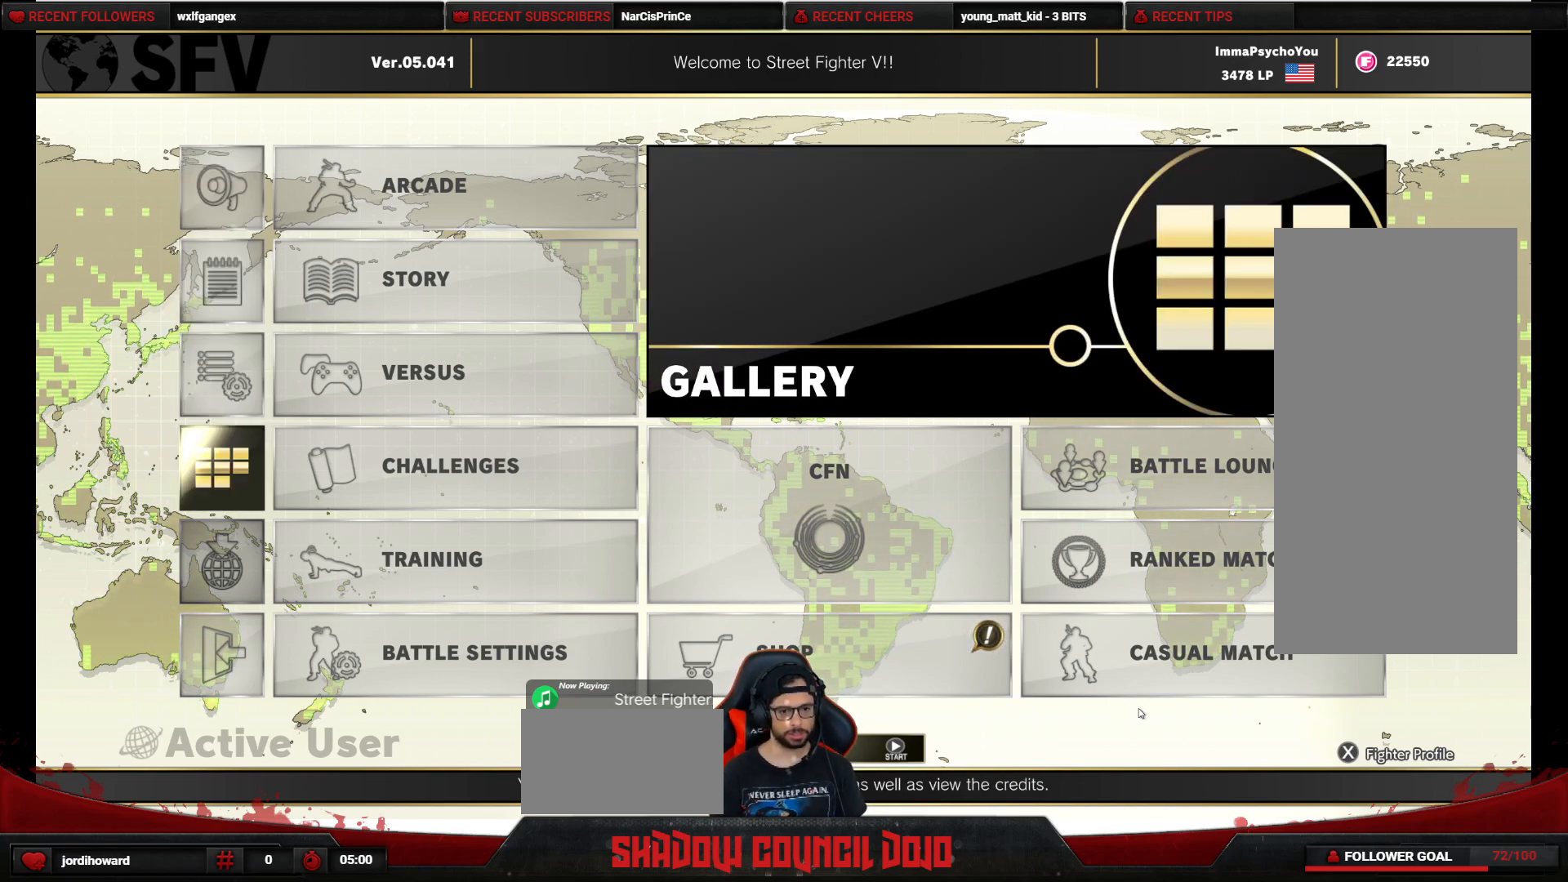
{"buttons": [], "events": [[83, "DPAD_DOWN", "up"]]}
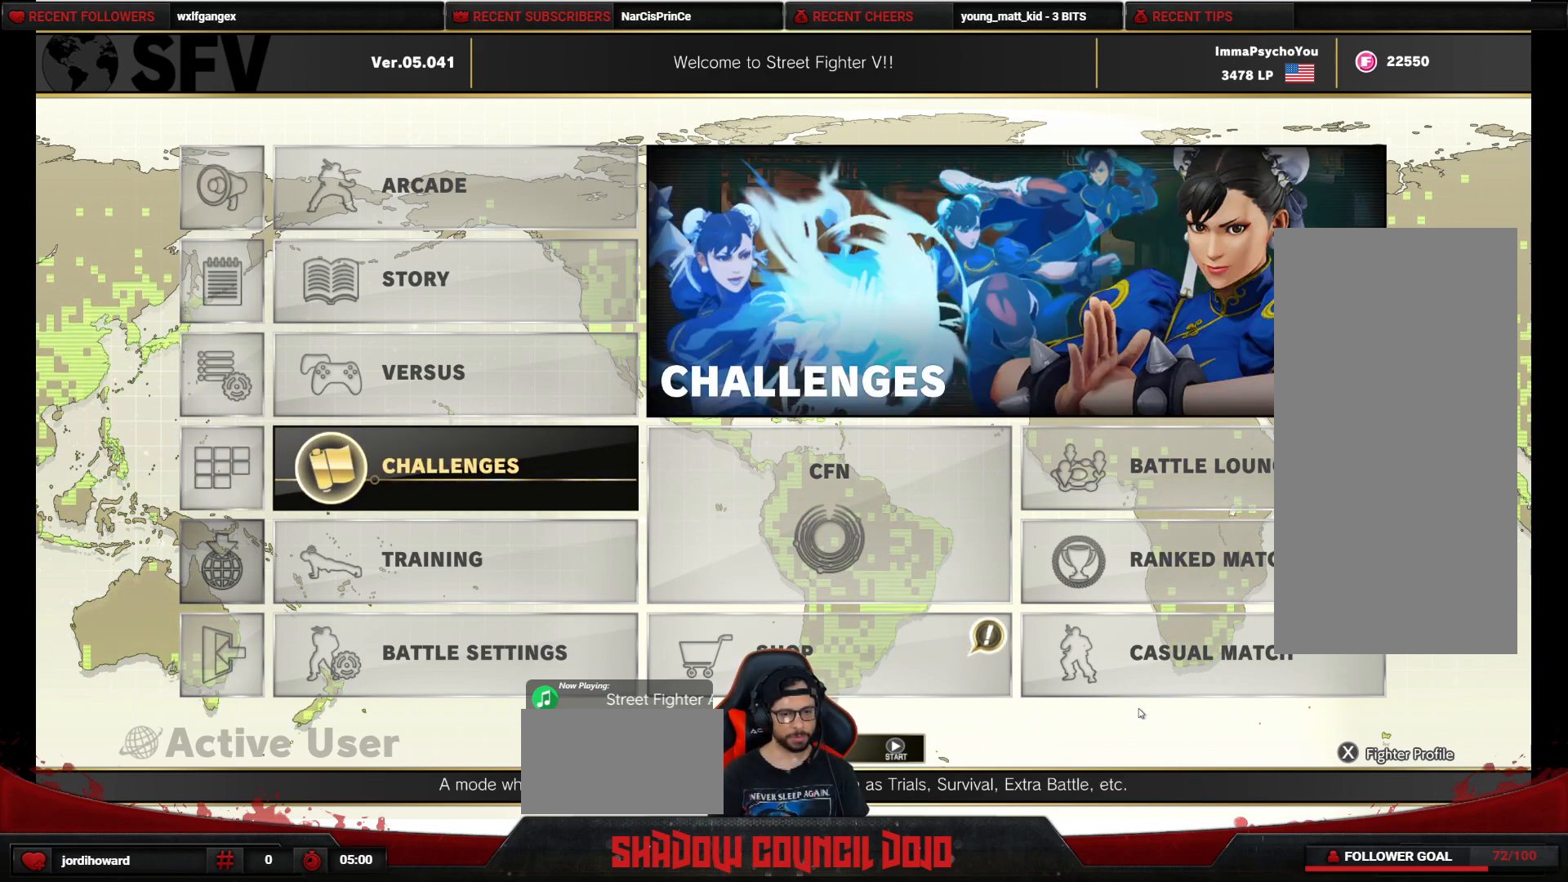
{"buttons": [], "events": []}
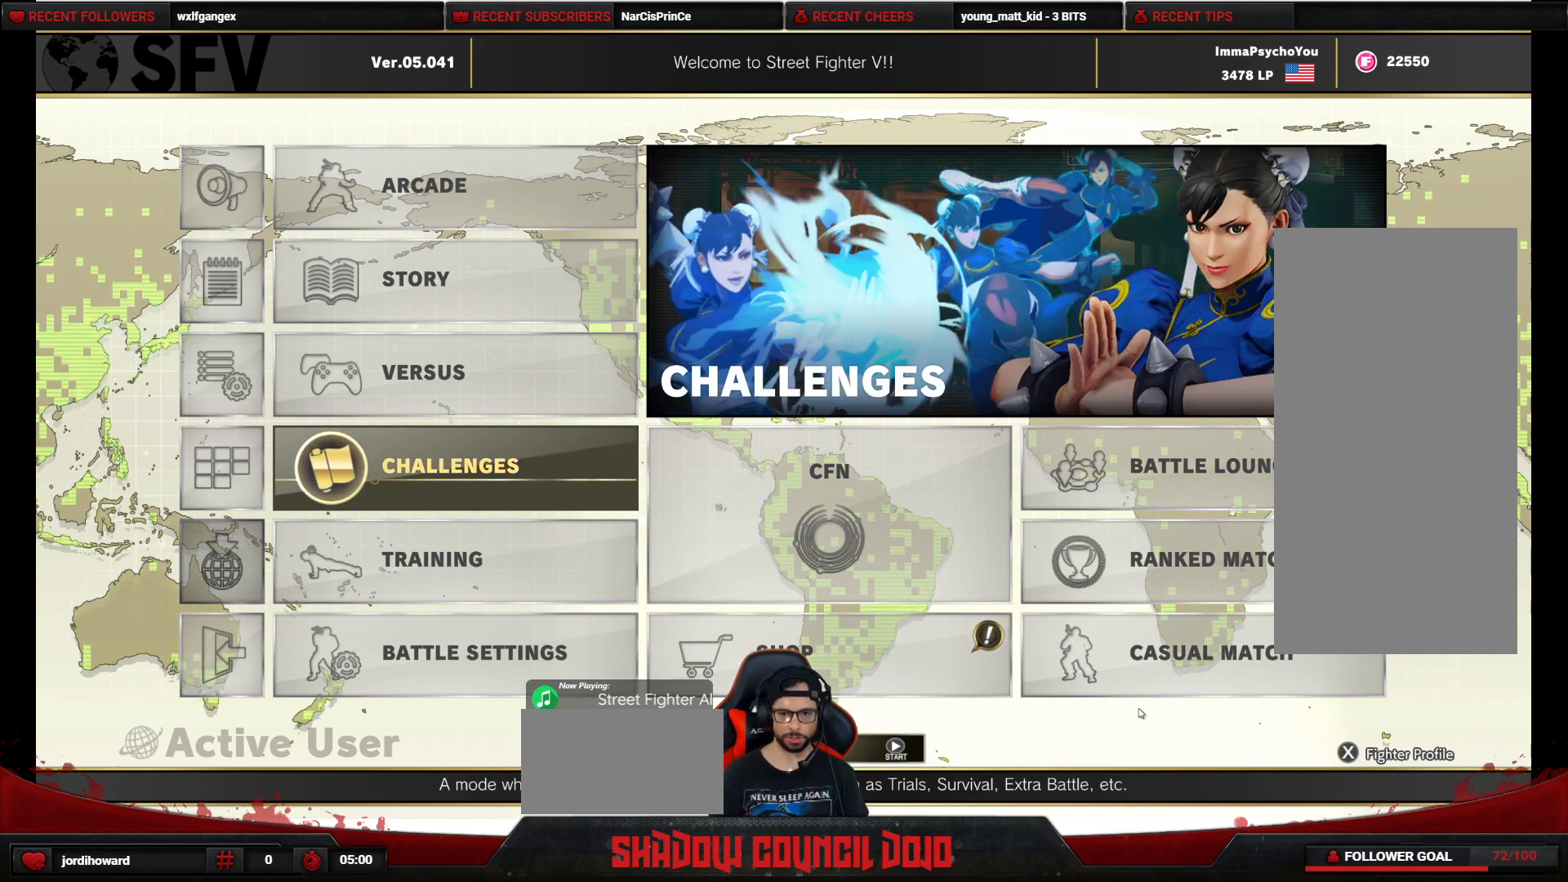
{"buttons": [], "events": []}
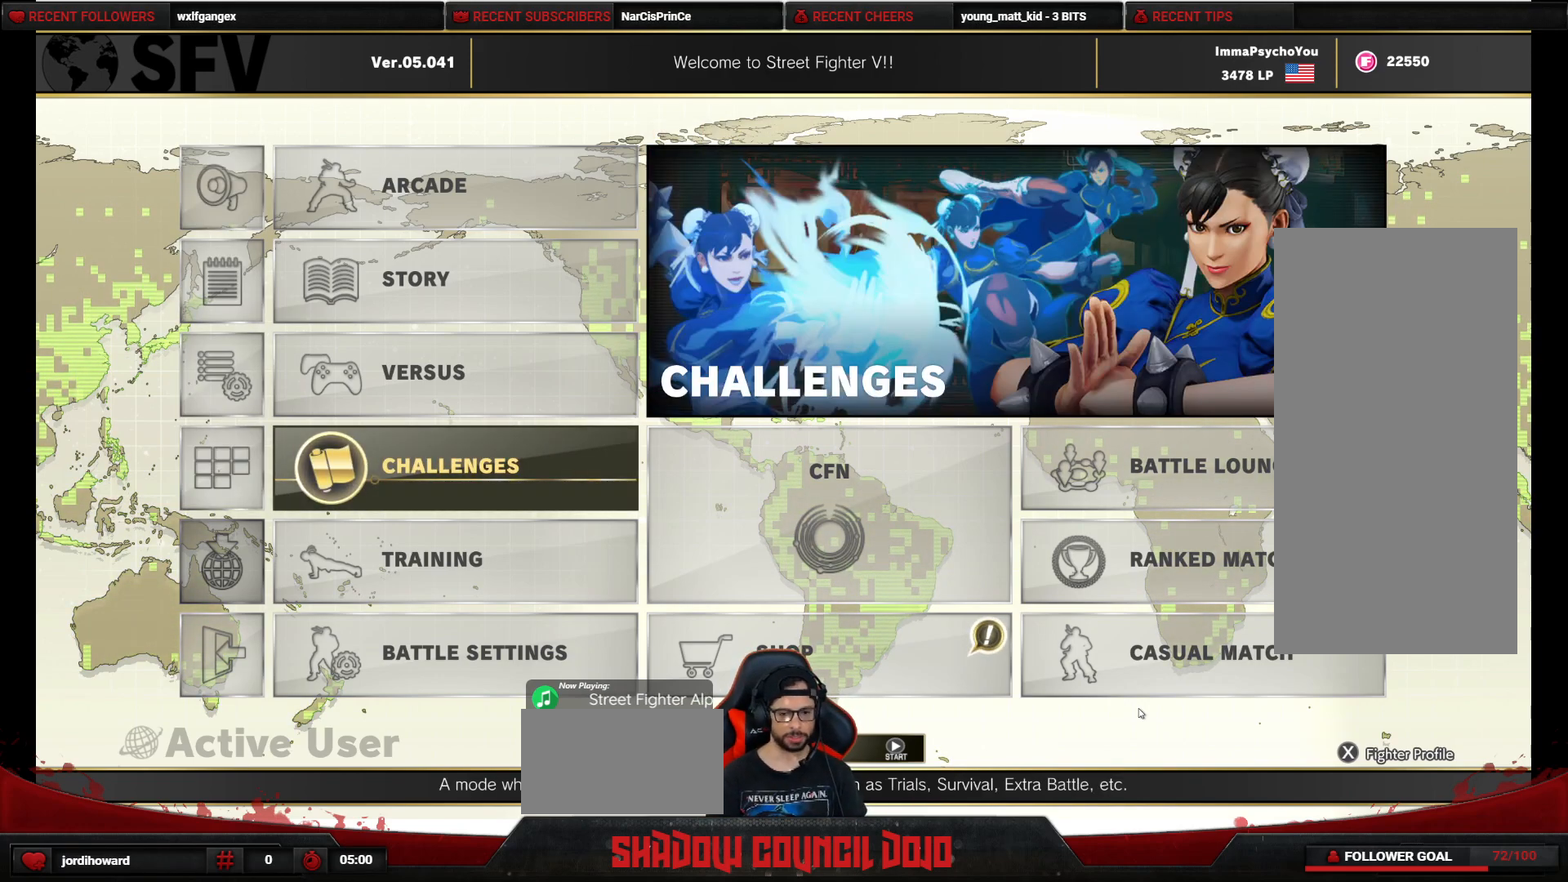
{"buttons": [], "events": []}
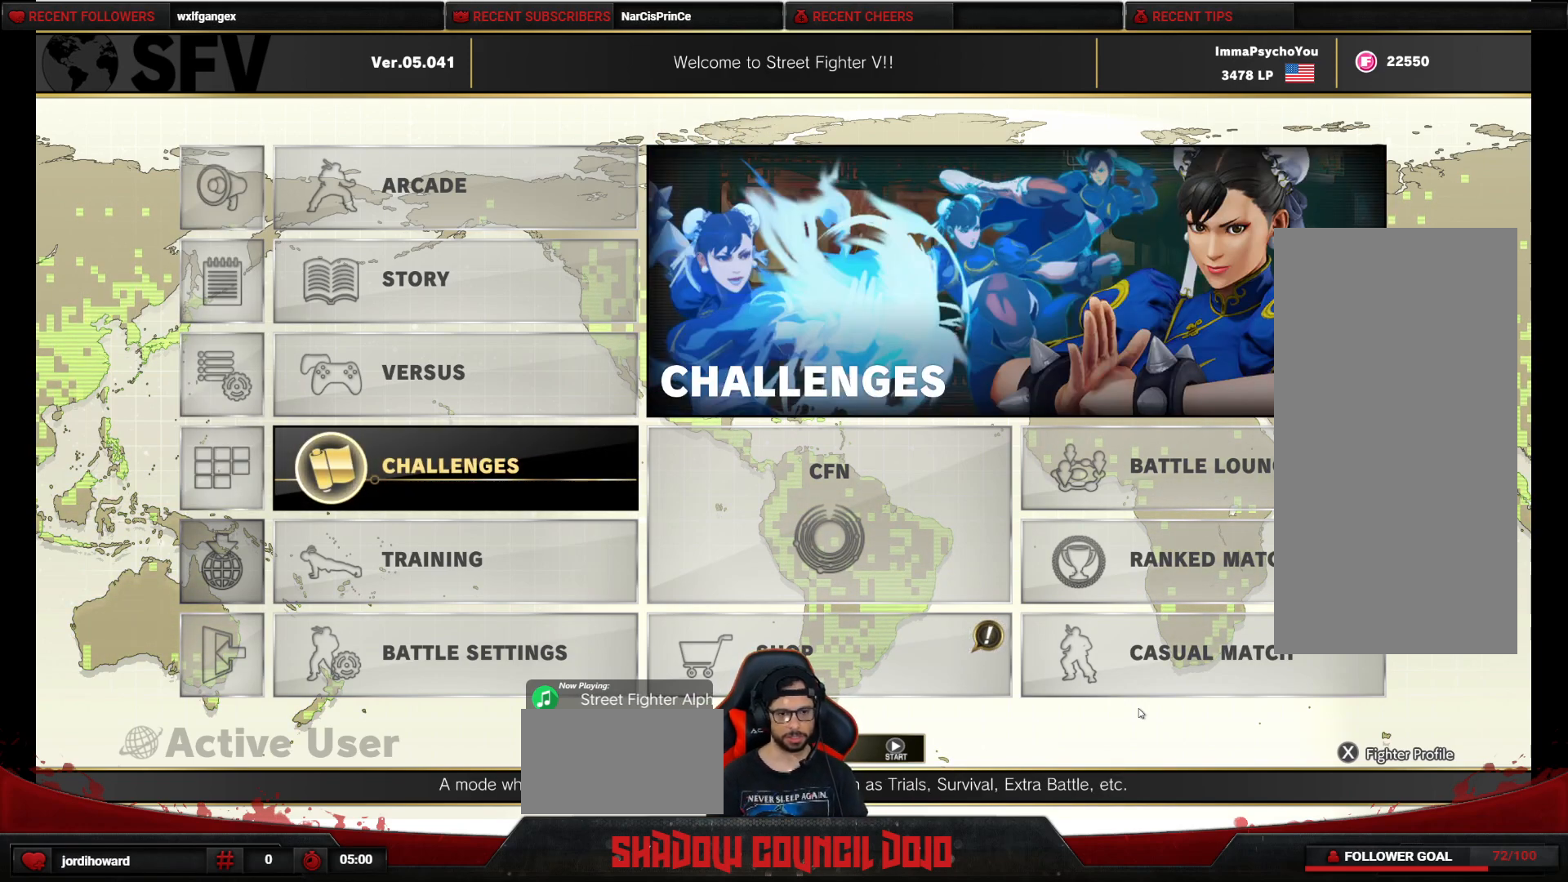
{"buttons": [], "events": []}
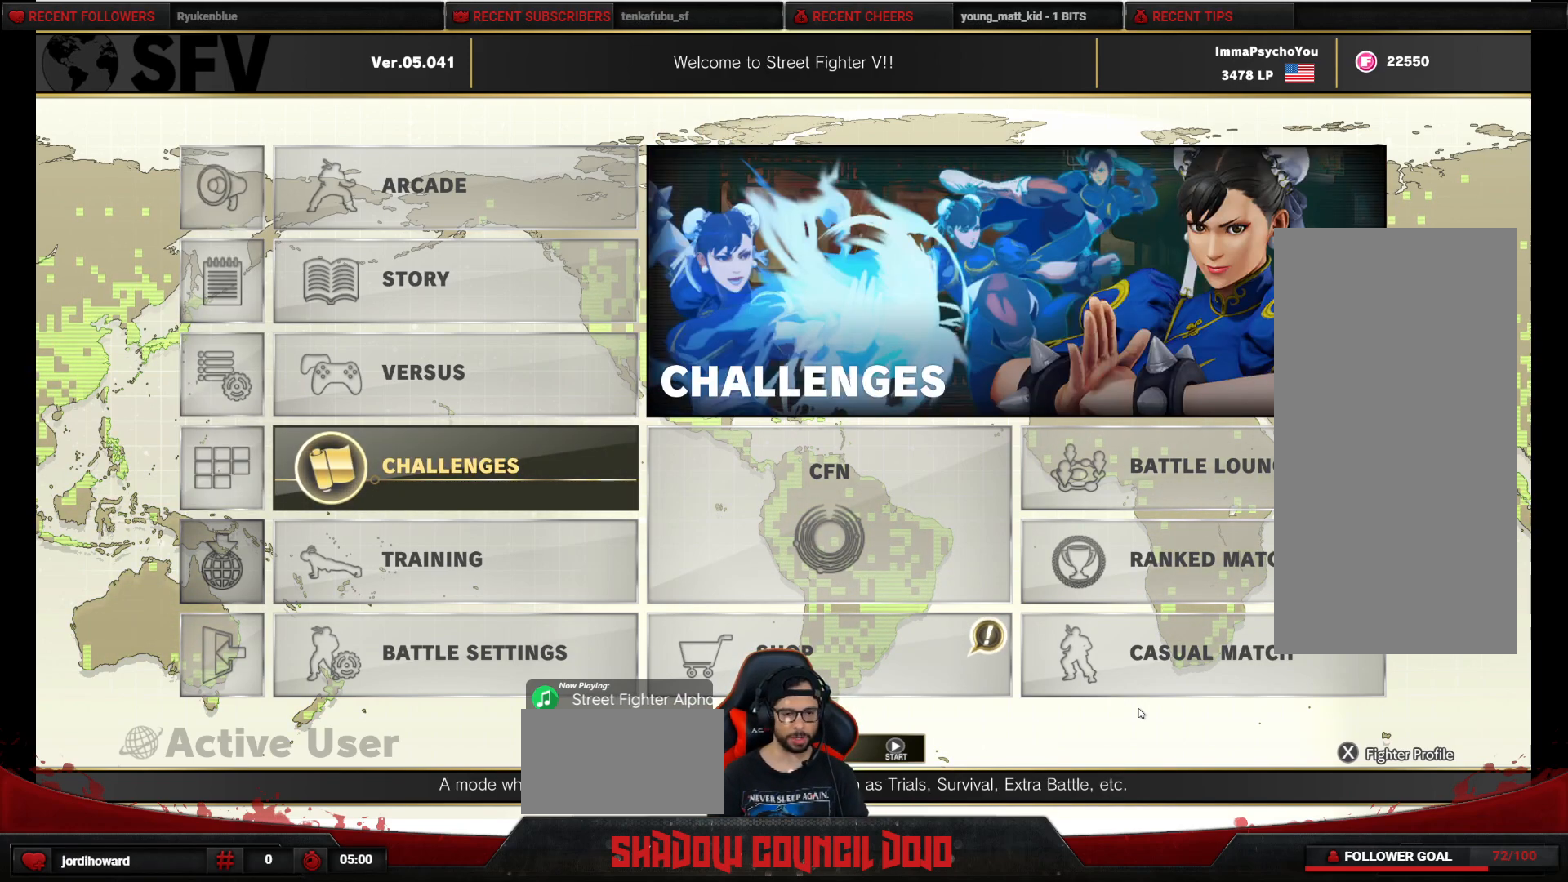
{"buttons": [], "events": []}